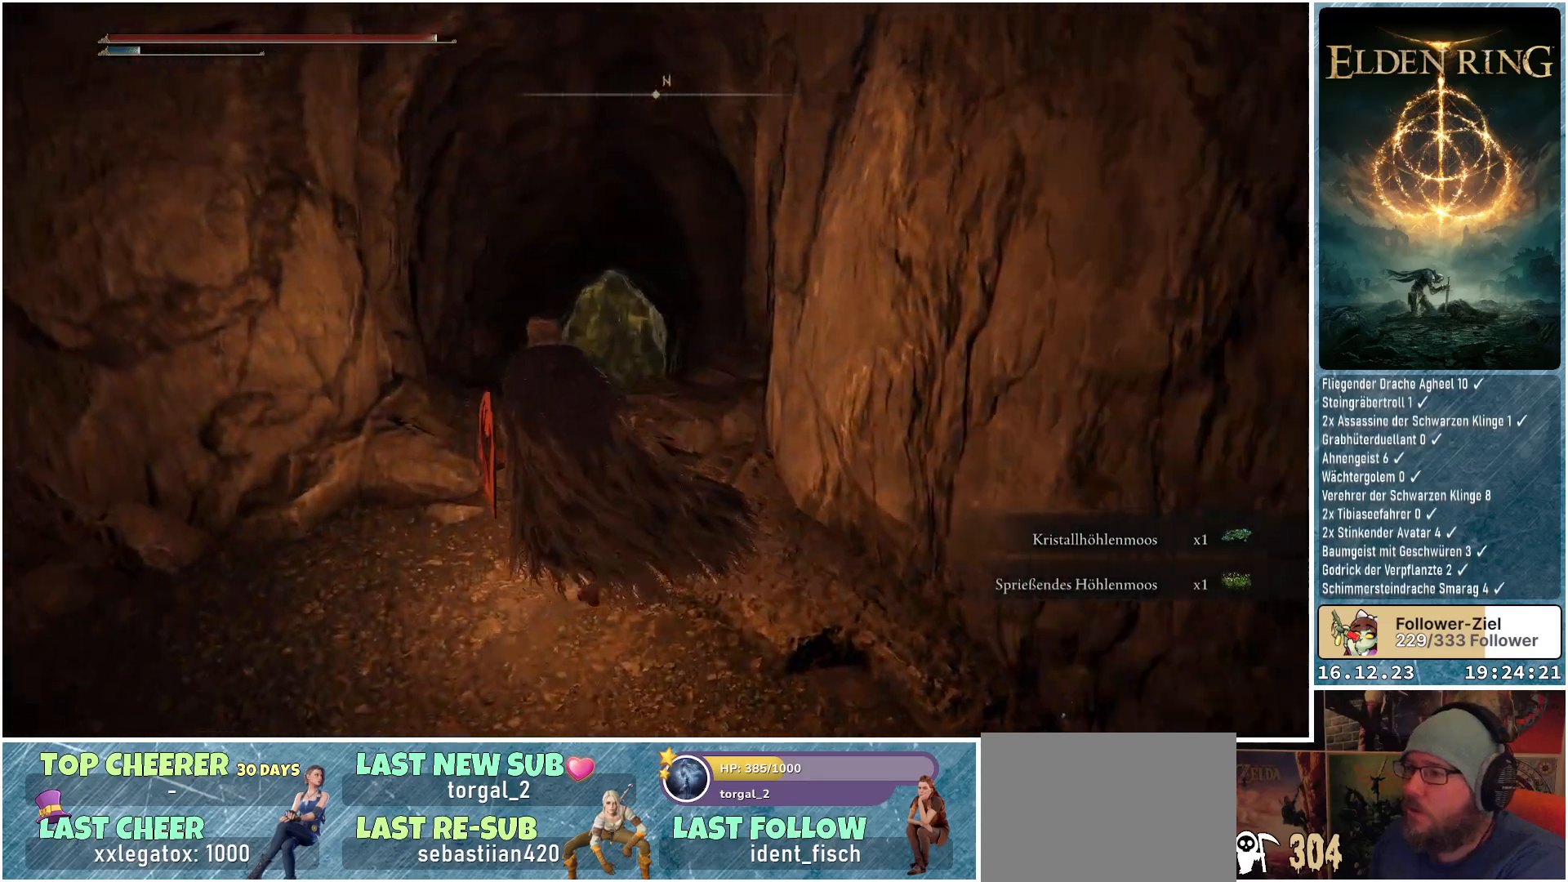
Gameplay with a controller (Xbox layout); each line is a JSON object with the inputs held at the frame after it. "events" lists button and stick changes between this image and that frame as [ms after this image, input, new state], when the widget could be followed in between.
{"buttons": ["L1"], "left_stick": "up", "right_stick": "down", "events": [[200, "right_stick", "down"]]}
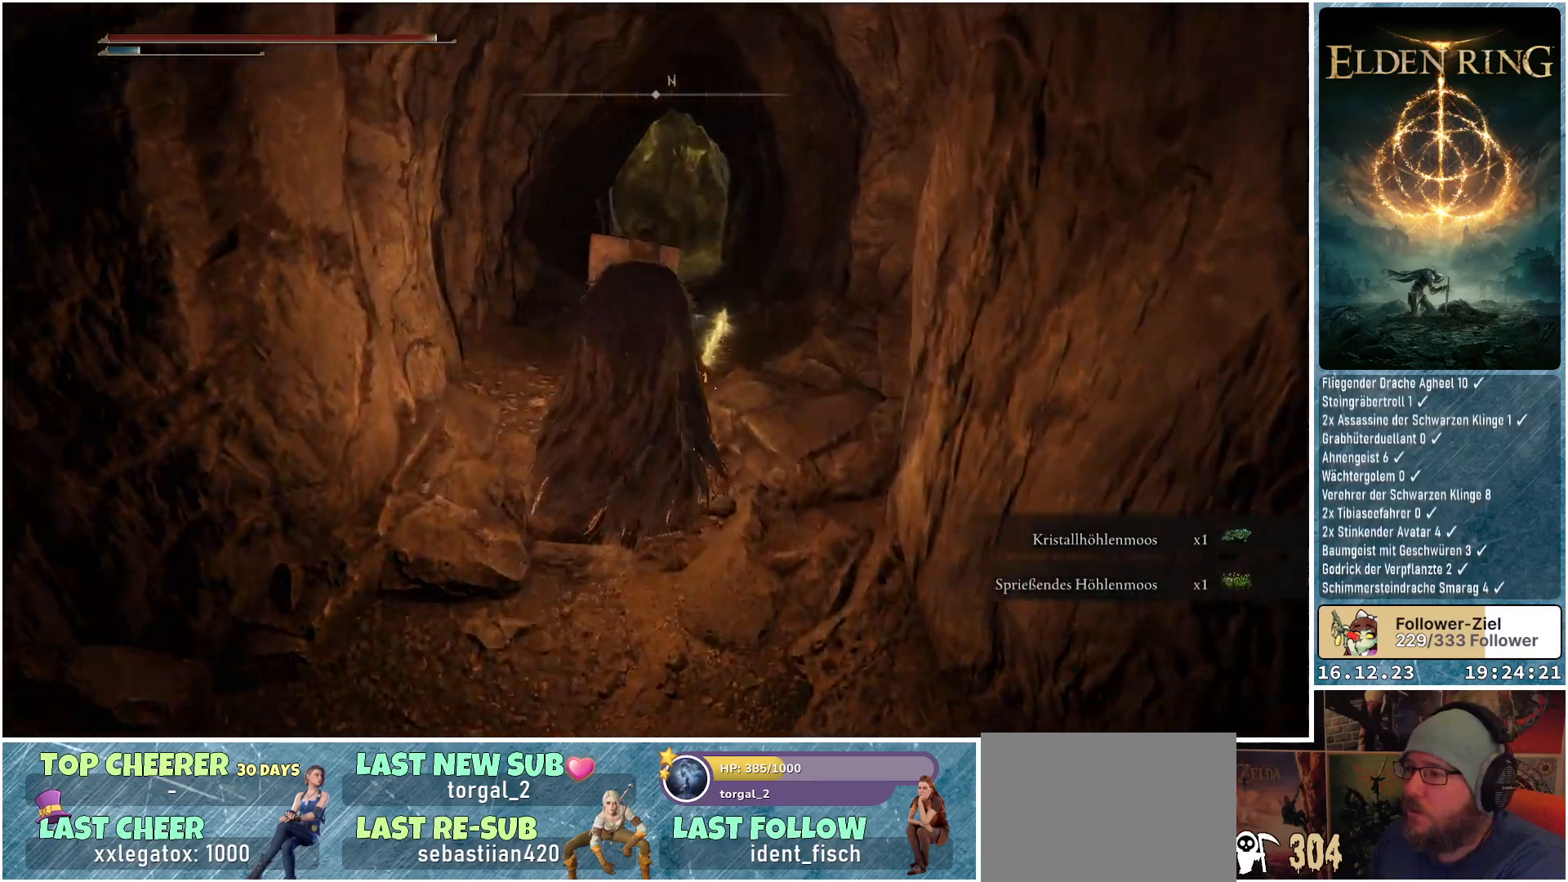
{"buttons": [], "left_stick": "center", "right_stick": "center", "events": [[33, "L1", "up"], [50, "right_stick", "center"], [117, "left_stick", "center"]]}
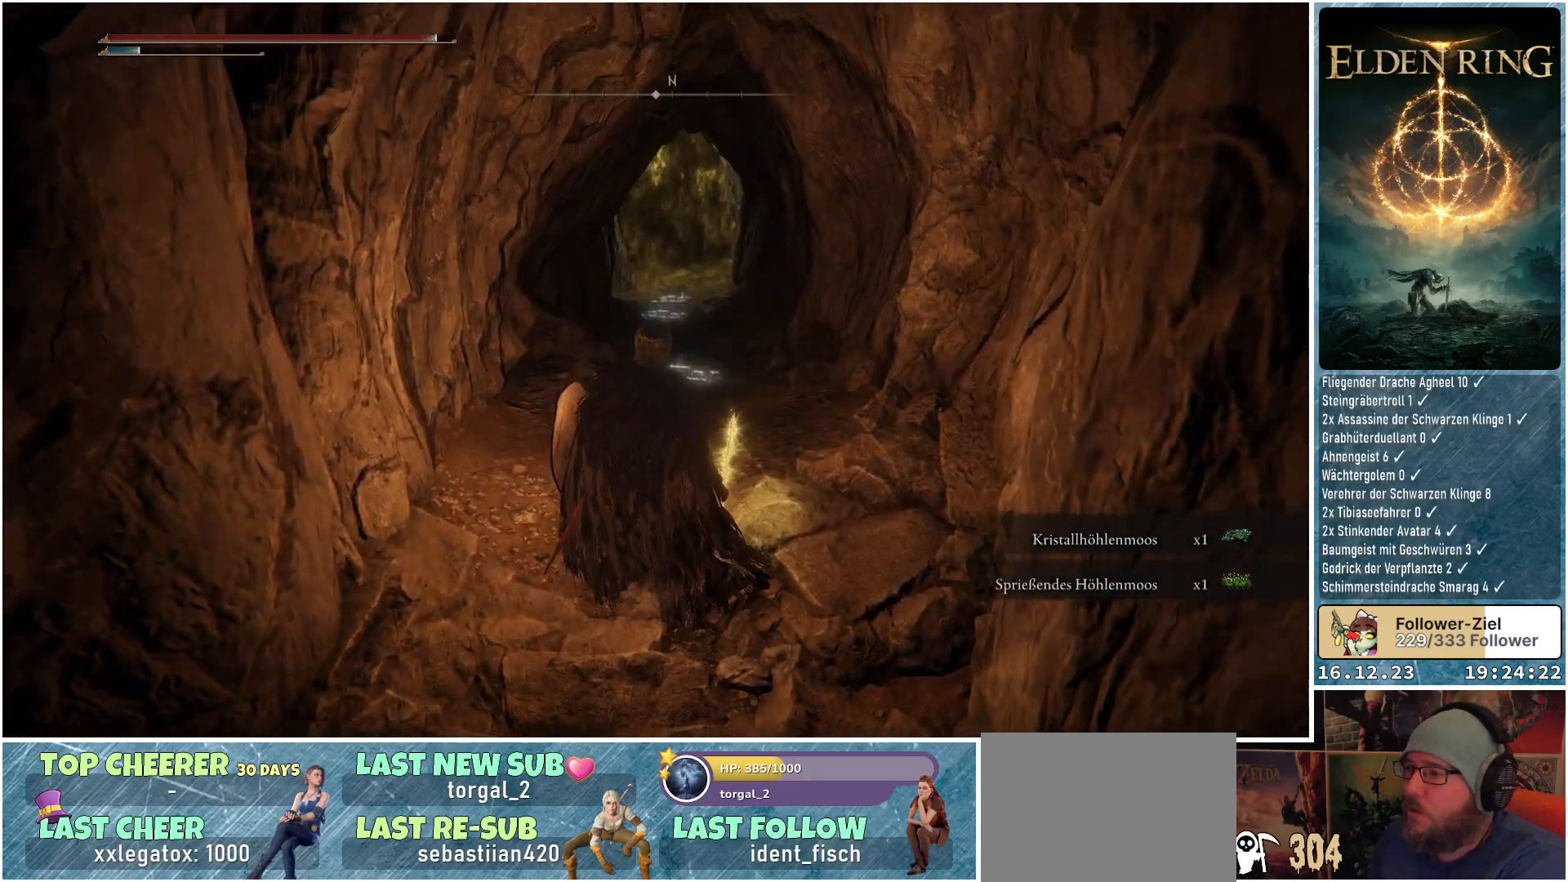
{"buttons": [], "left_stick": "center", "right_stick": "center", "events": []}
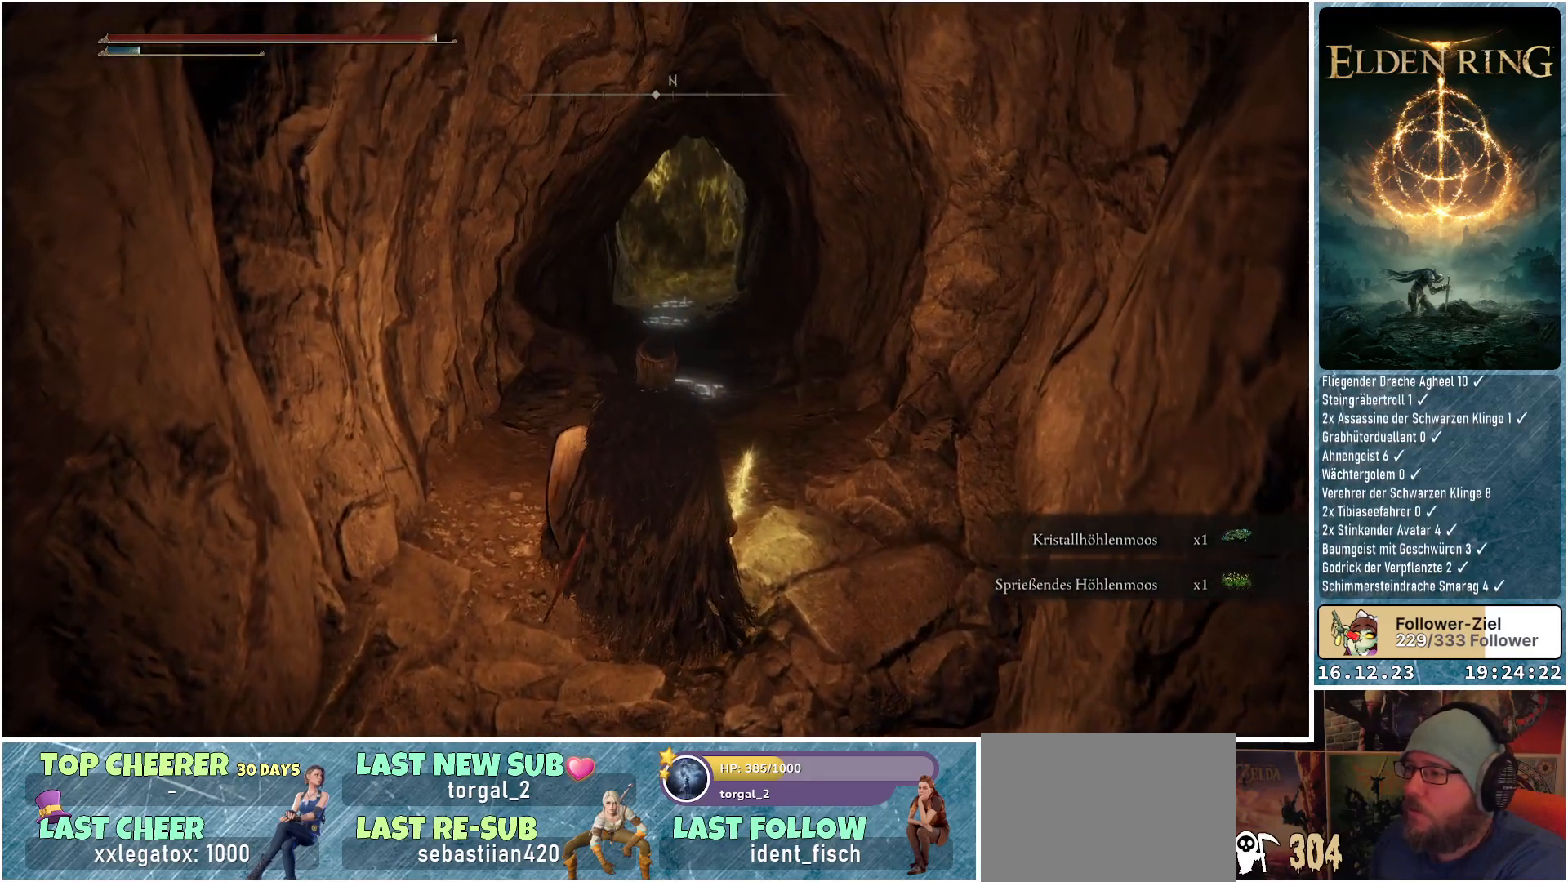
{"buttons": [], "left_stick": "center", "right_stick": "center", "events": [[200, "right_stick", "left"], [450, "right_stick", "center"]]}
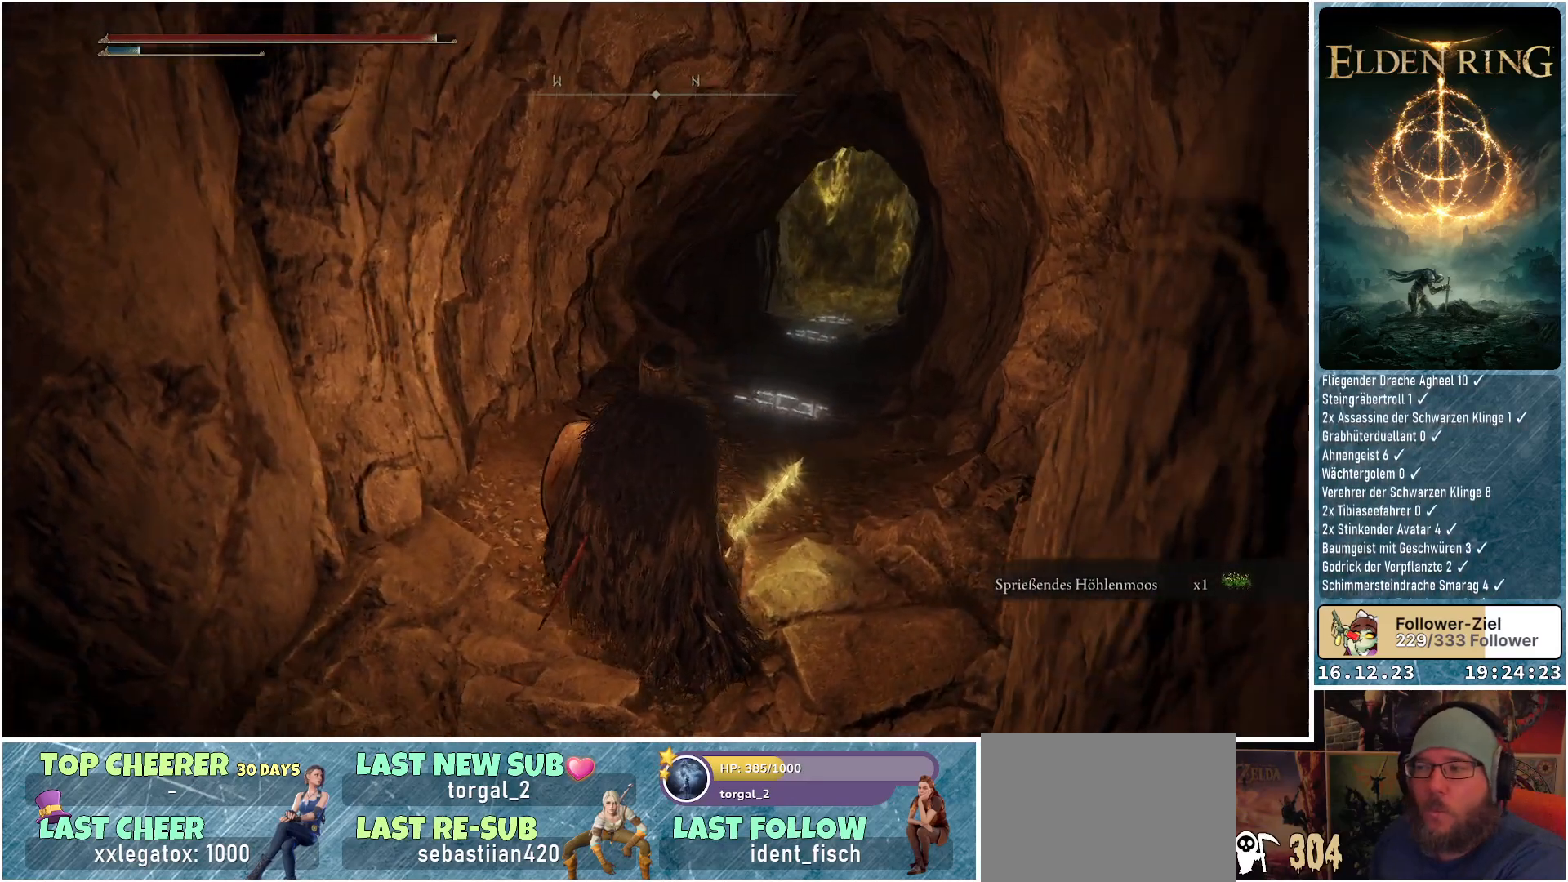
{"buttons": [], "left_stick": "left", "right_stick": "left", "events": [[333, "right_stick", "left"], [417, "left_stick", "left"]]}
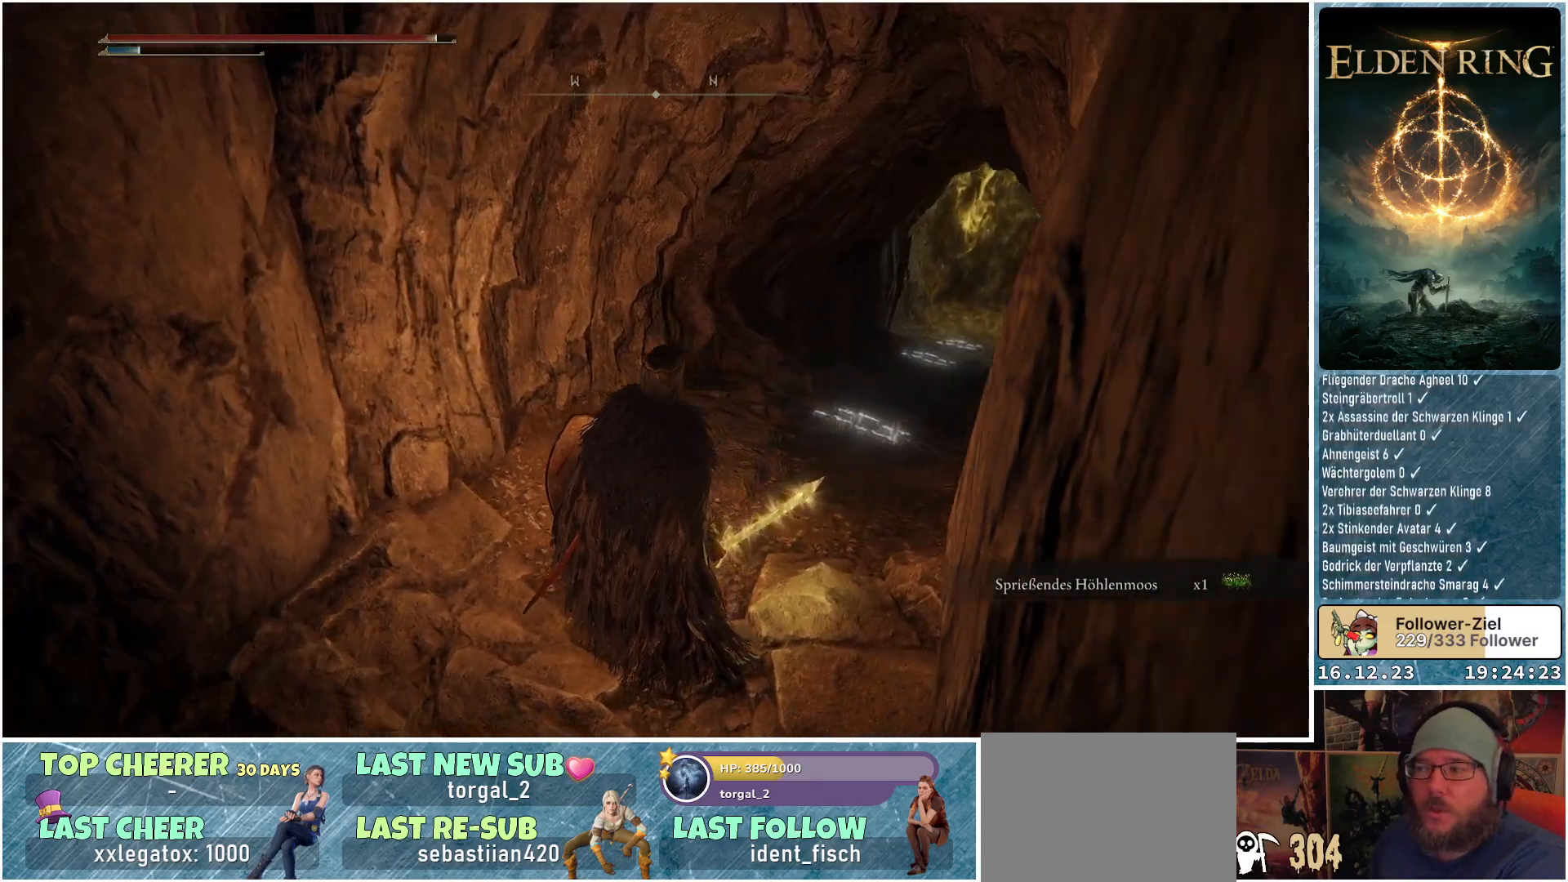
{"buttons": [], "left_stick": "up-left", "right_stick": "left", "events": [[467, "left_stick", "up-left"]]}
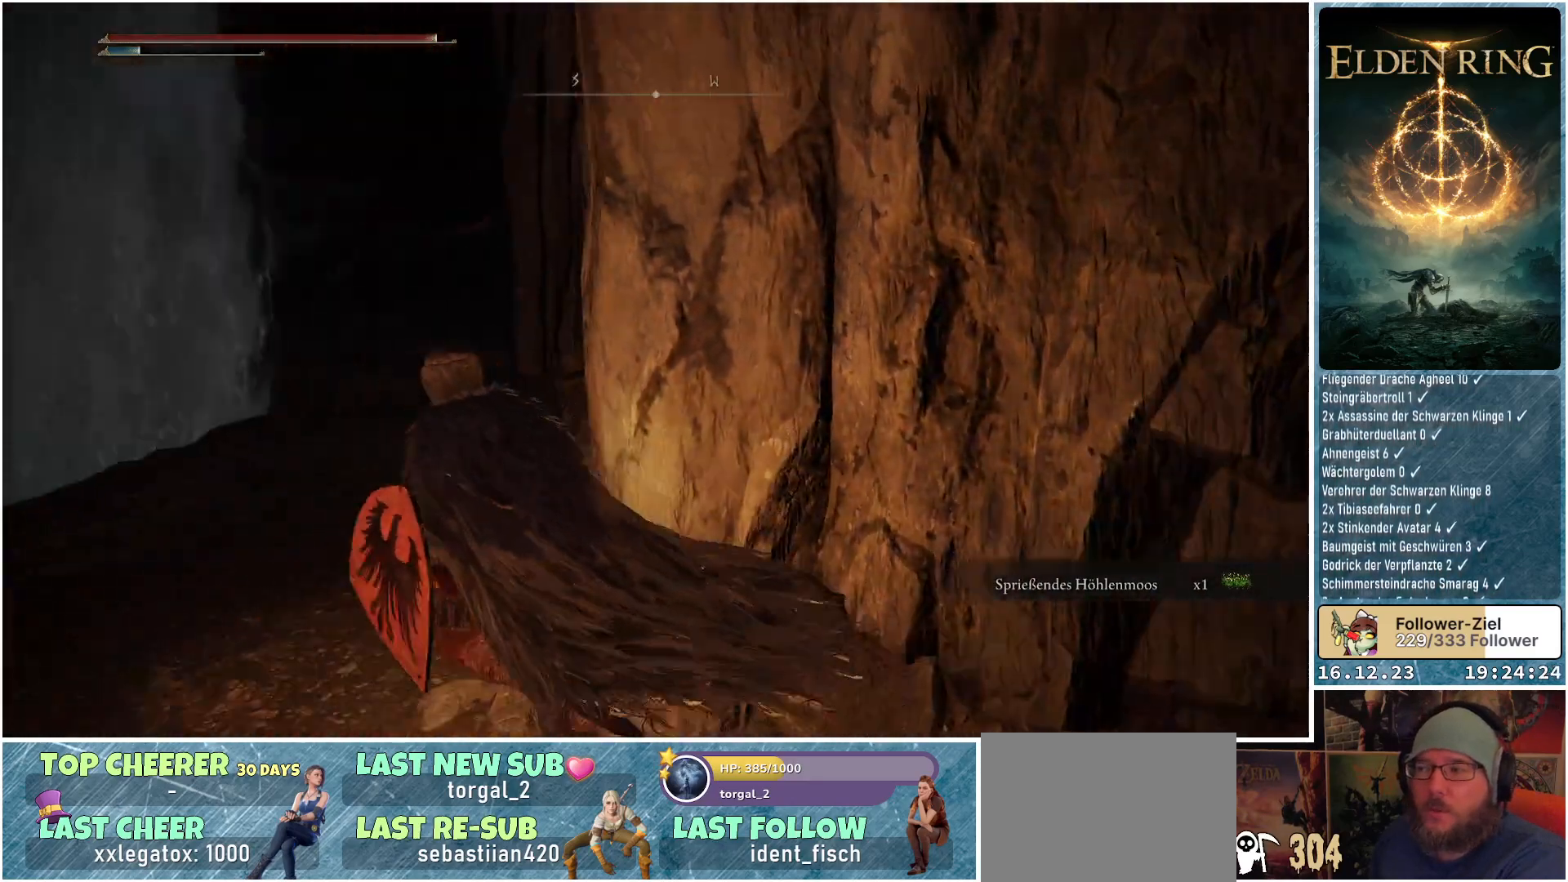
{"buttons": [], "left_stick": "up", "right_stick": "down-right", "events": [[50, "right_stick", "center"], [350, "left_stick", "up"], [383, "right_stick", "down-right"]]}
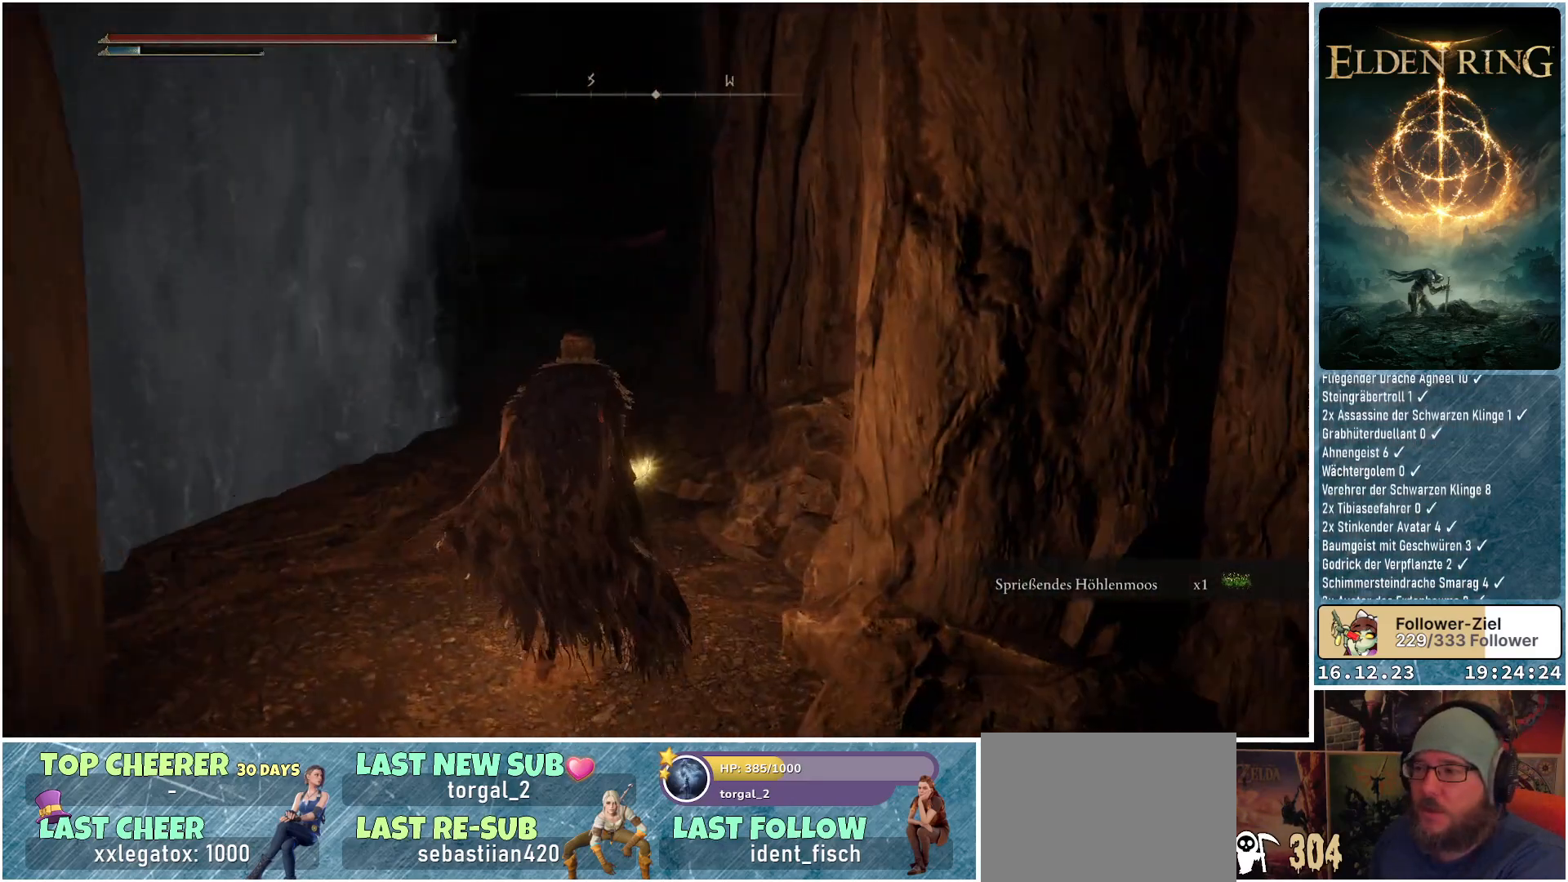
{"buttons": [], "left_stick": "up", "right_stick": "down-right", "events": []}
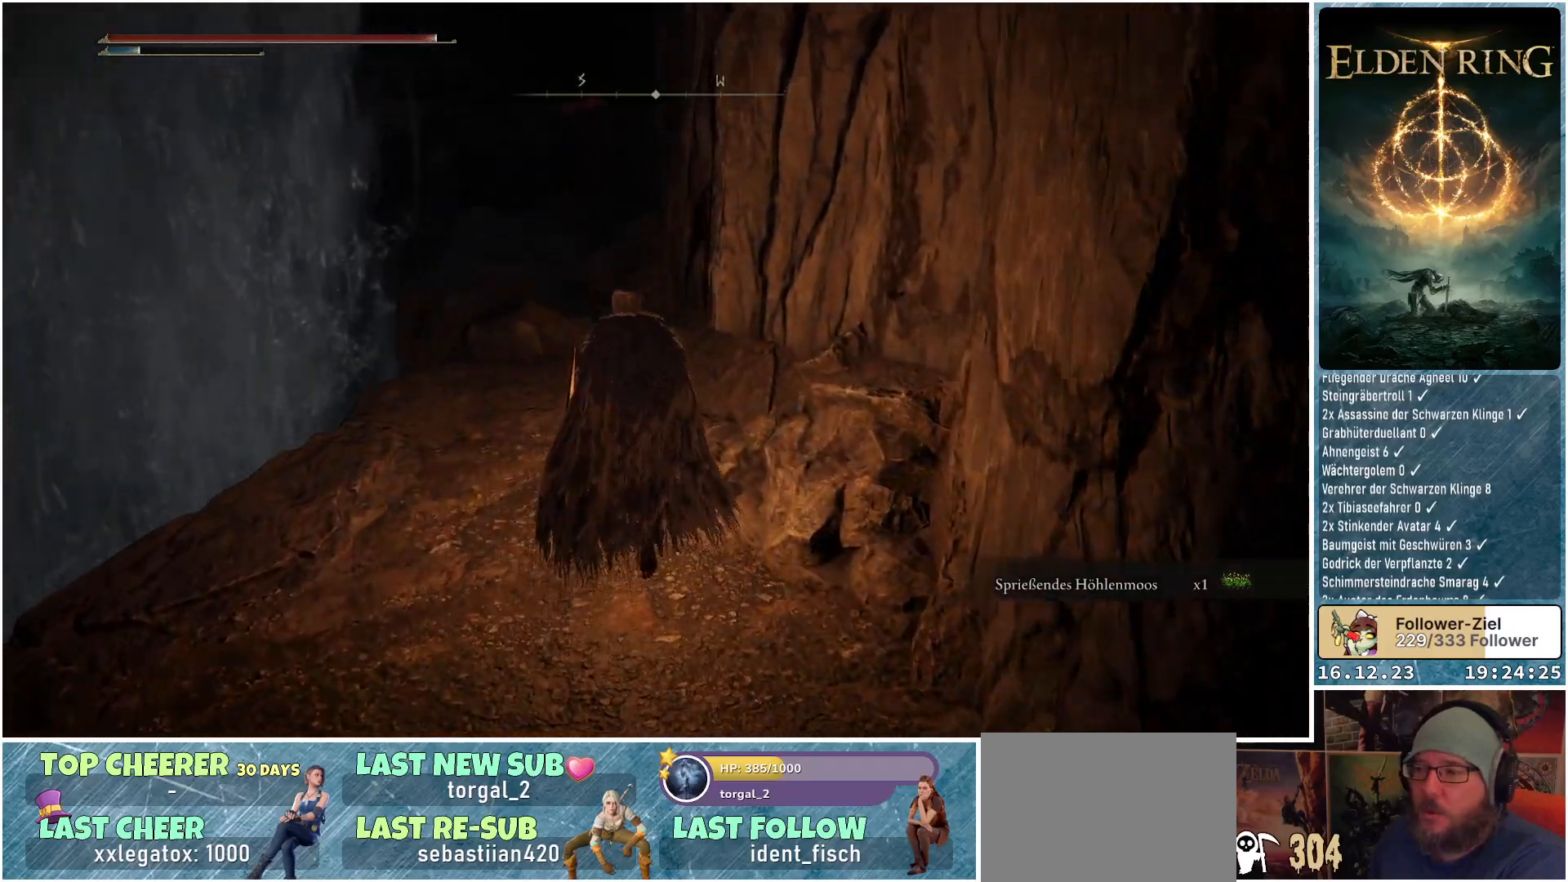
{"buttons": [], "left_stick": "up", "right_stick": "center", "events": [[83, "right_stick", "center"]]}
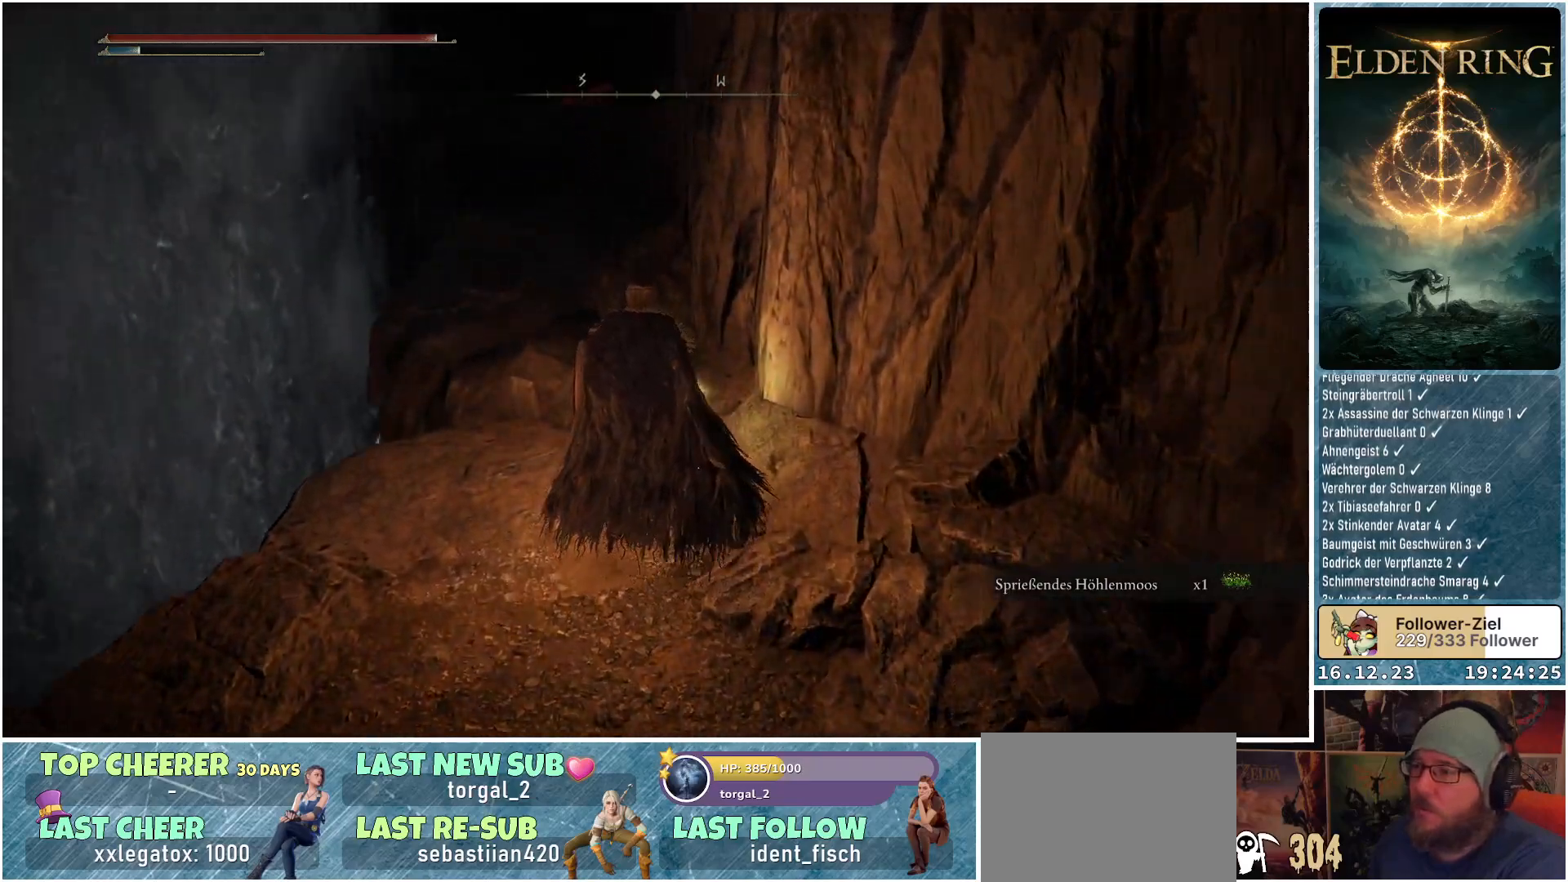
{"buttons": [], "left_stick": "up", "right_stick": "down-right", "events": [[500, "right_stick", "down-right"]]}
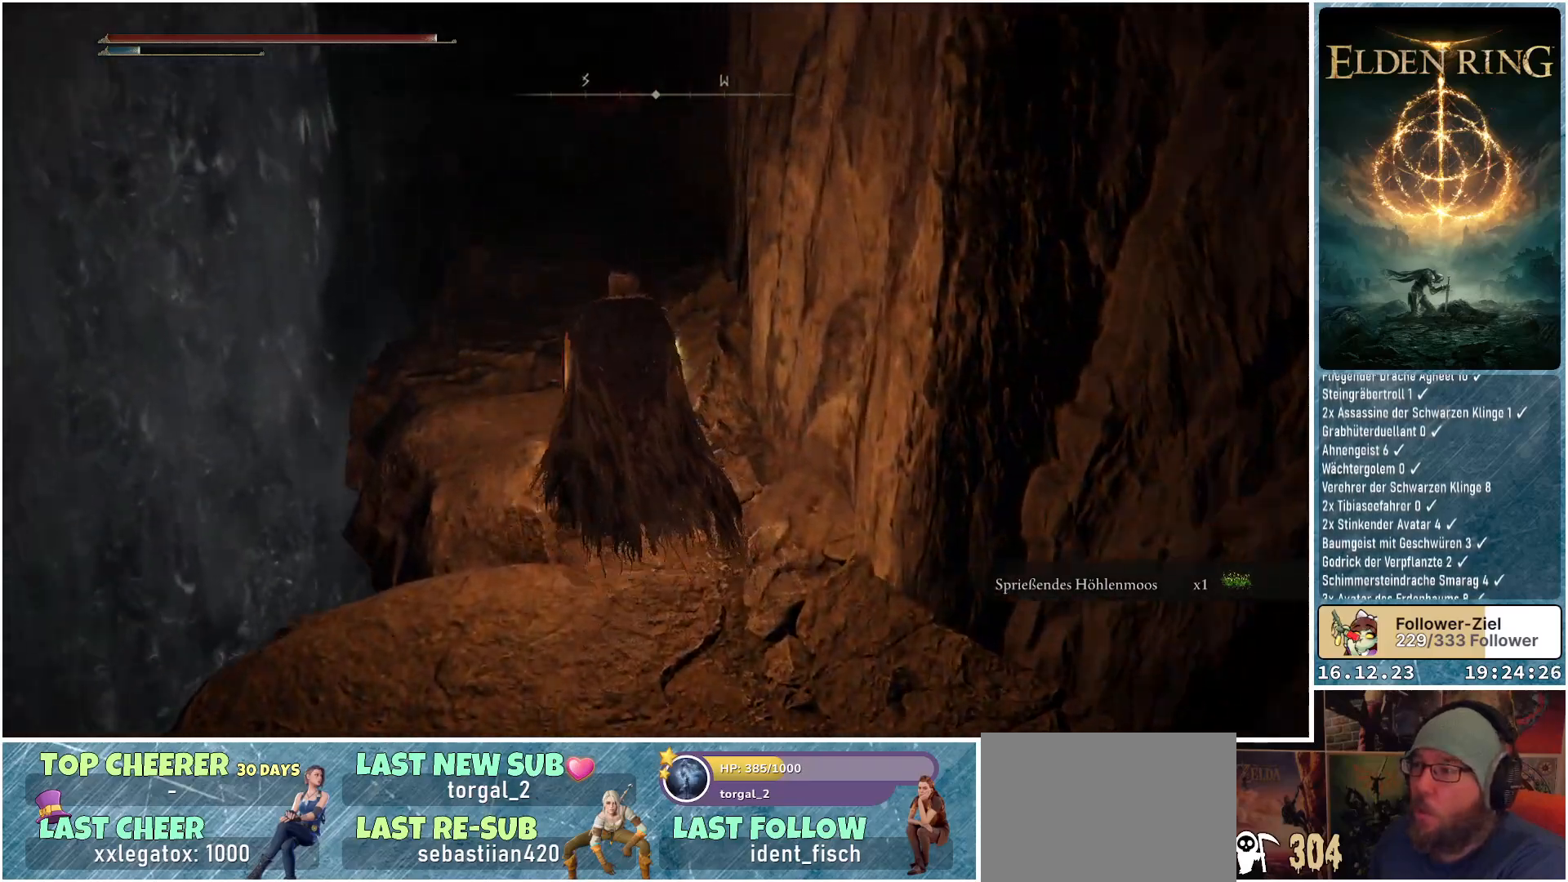
{"buttons": [], "left_stick": "up", "right_stick": "down-right", "events": []}
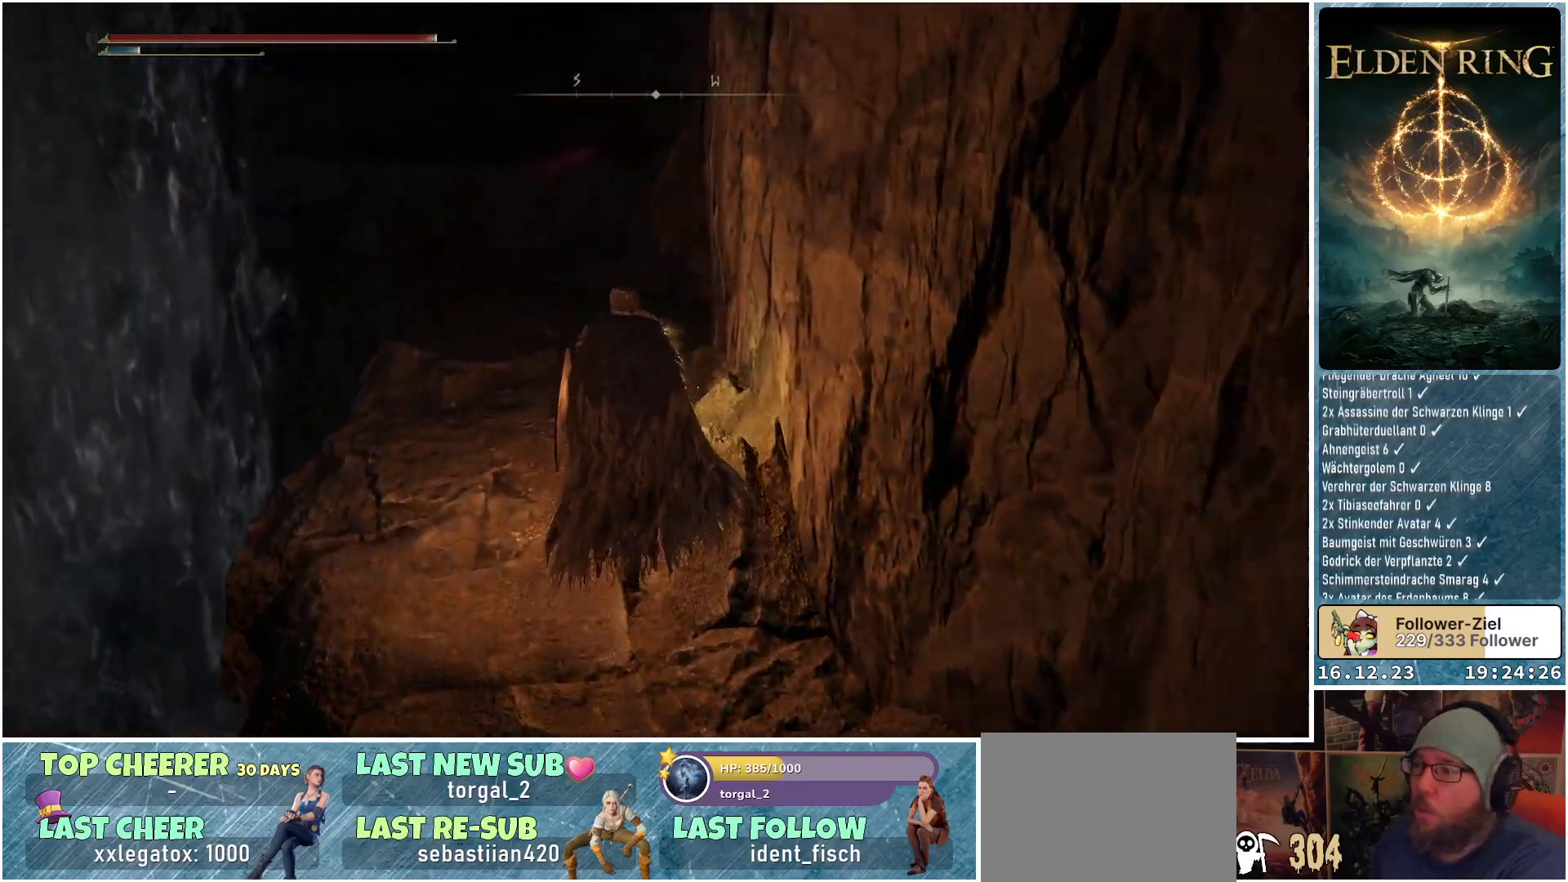
{"buttons": [], "left_stick": "up", "right_stick": "down-right", "events": []}
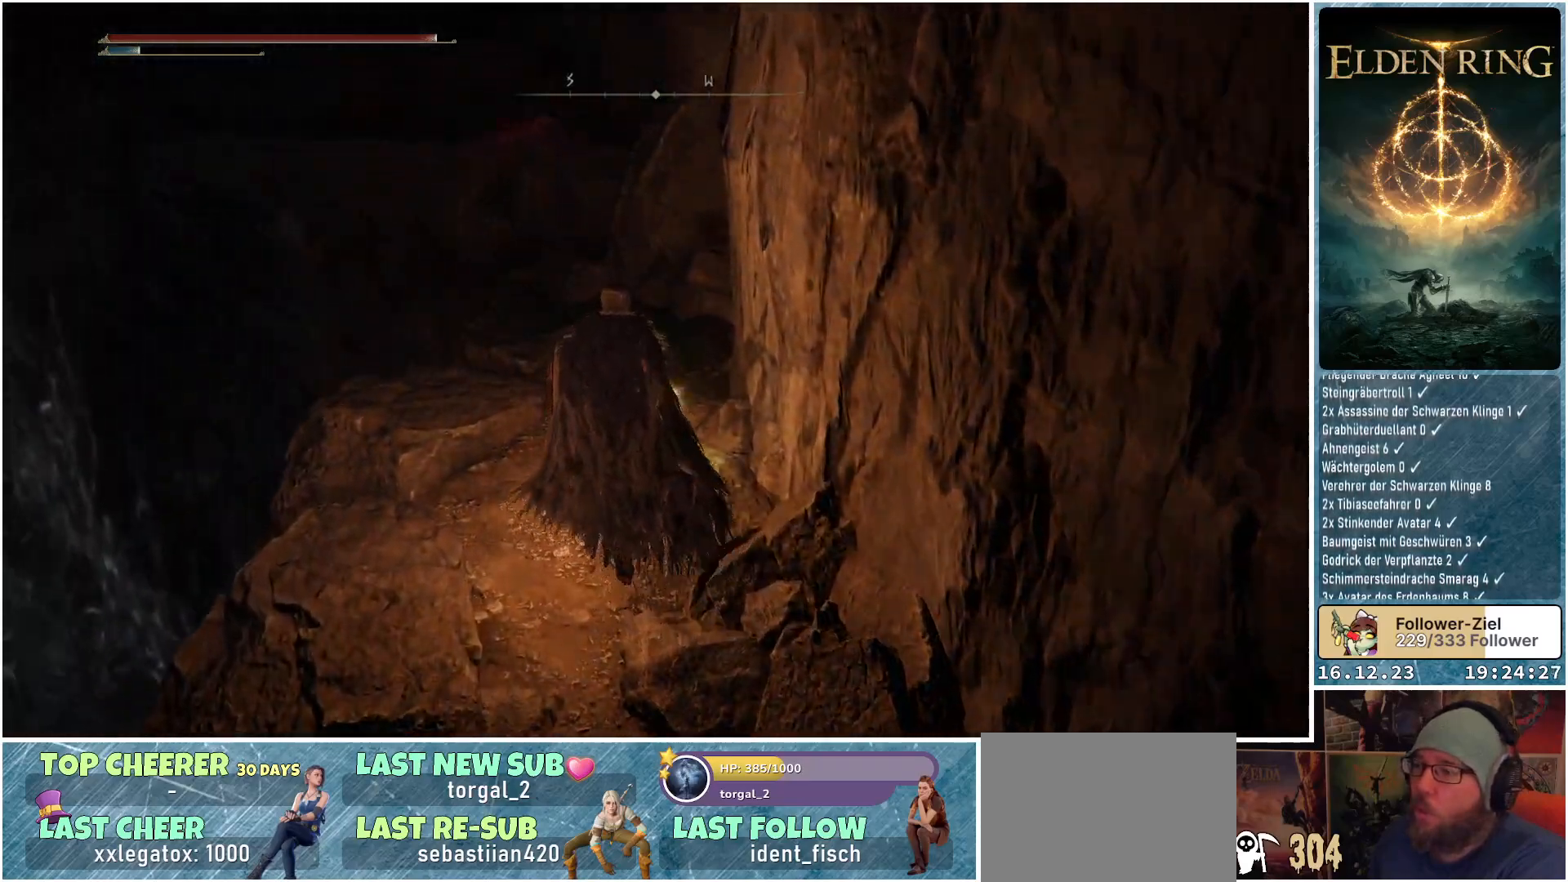
{"buttons": [], "left_stick": "up", "right_stick": "down-right", "events": []}
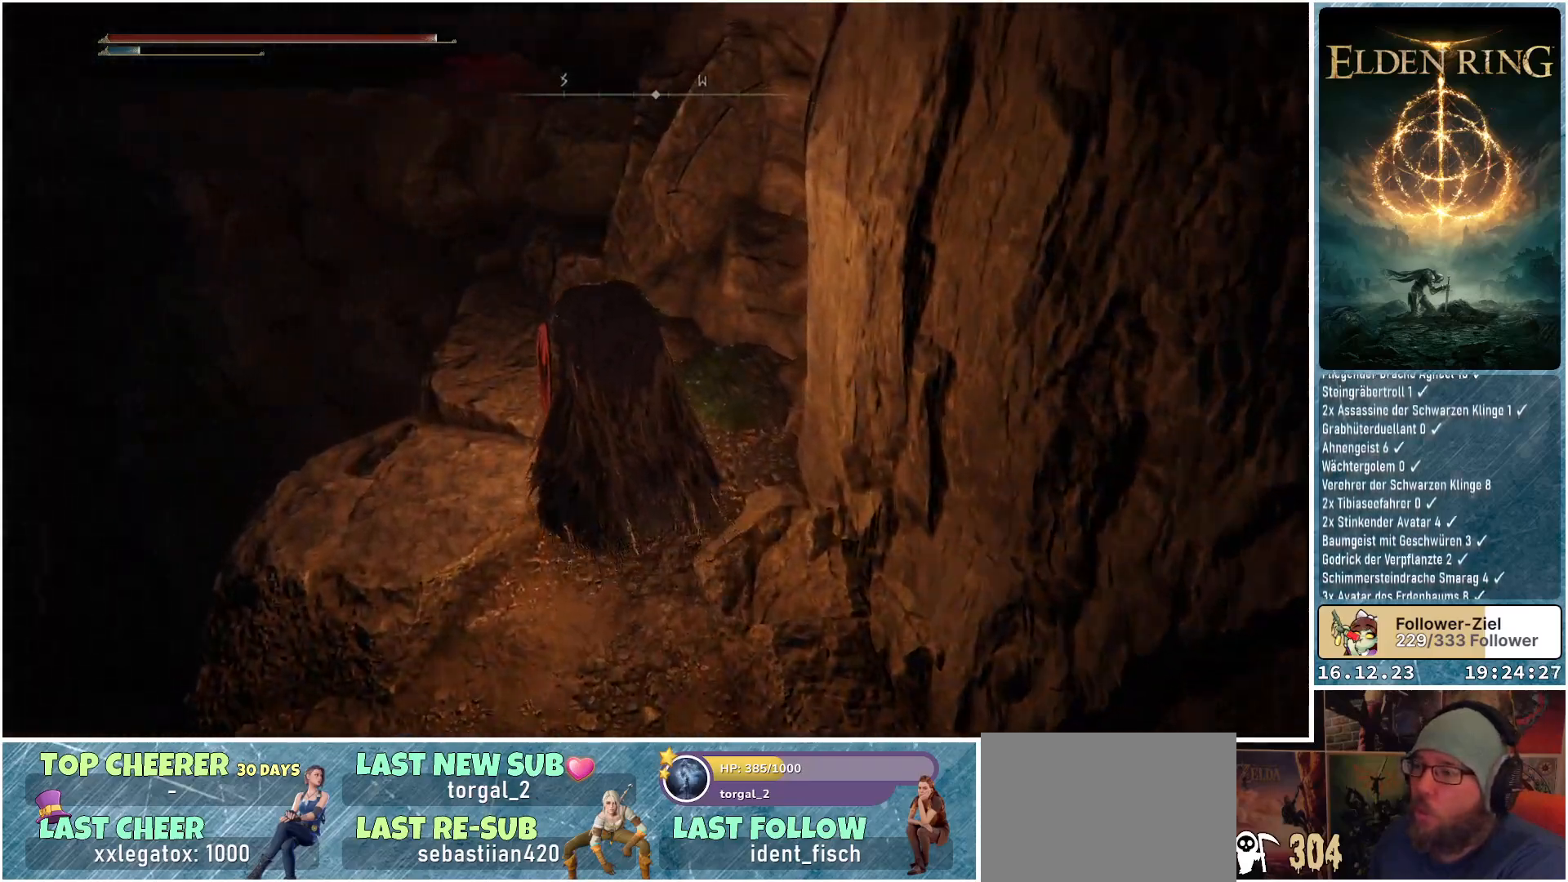
{"buttons": [], "left_stick": "up", "right_stick": "down-right", "events": []}
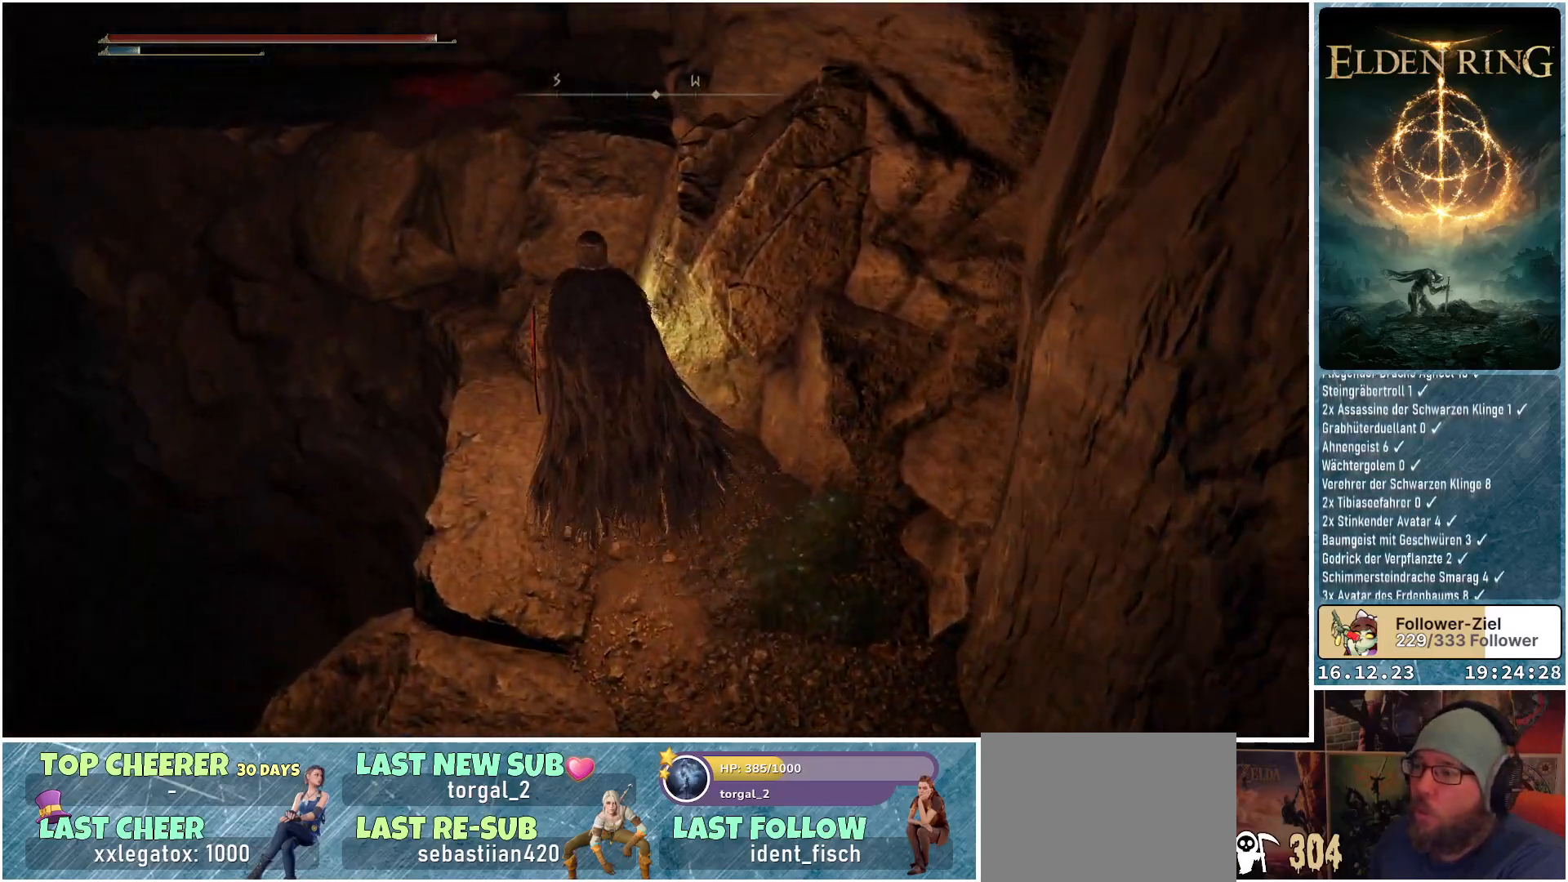
{"buttons": [], "left_stick": "up", "right_stick": "center", "events": [[100, "right_stick", "center"], [283, "A", "down"], [417, "A", "up"]]}
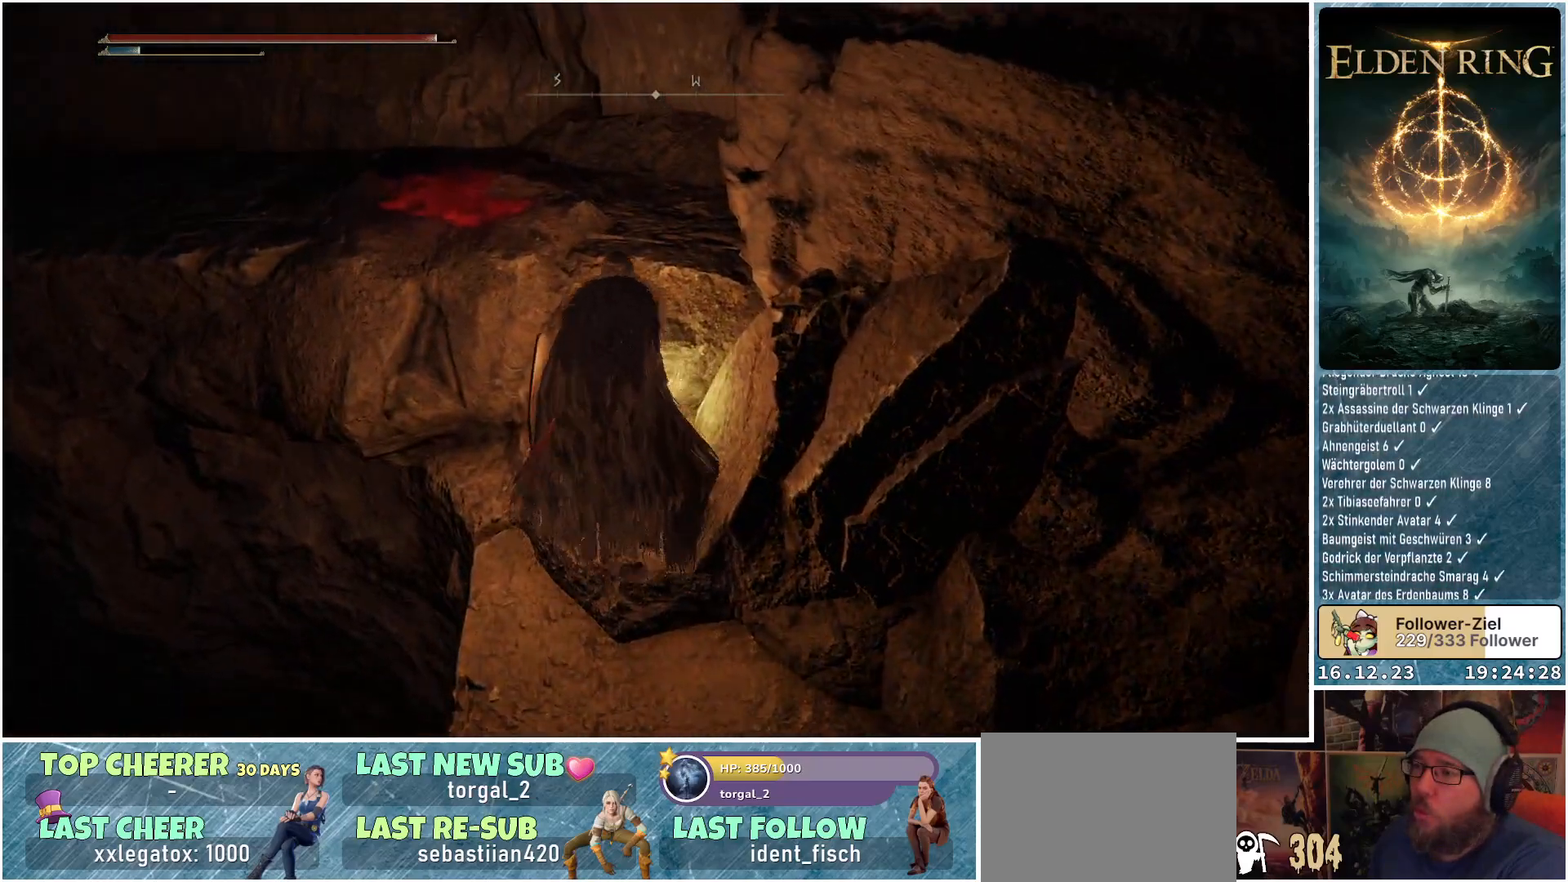
{"buttons": [], "left_stick": "up-left", "right_stick": "left", "events": [[267, "left_stick", "up-left"], [367, "right_stick", "left"]]}
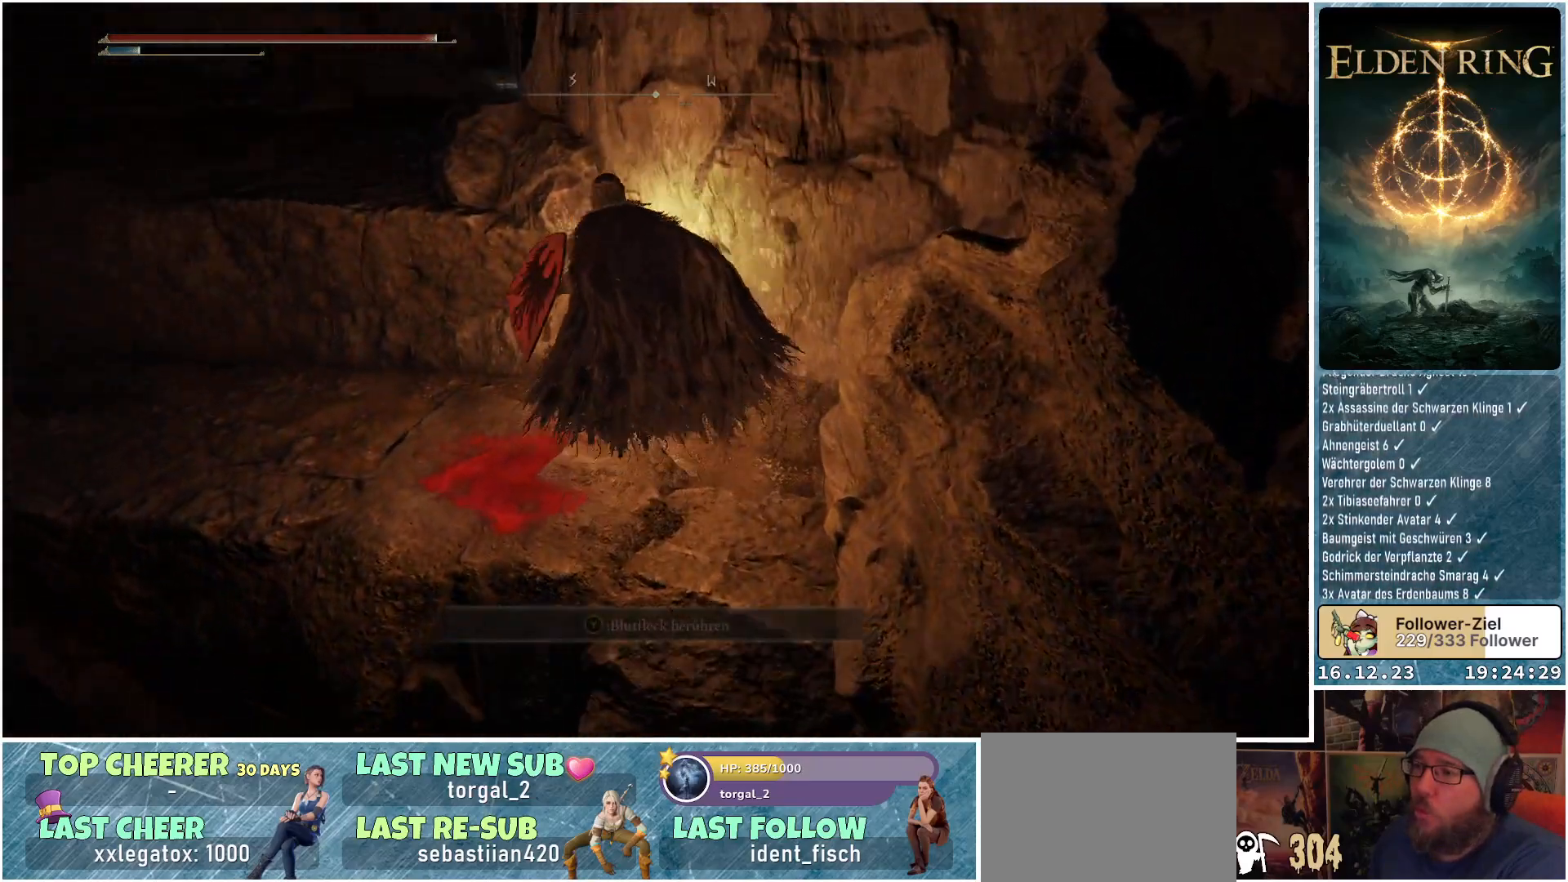
{"buttons": [], "left_stick": "up-left", "right_stick": "center", "events": [[133, "right_stick", "center"], [250, "A", "down"], [417, "A", "up"]]}
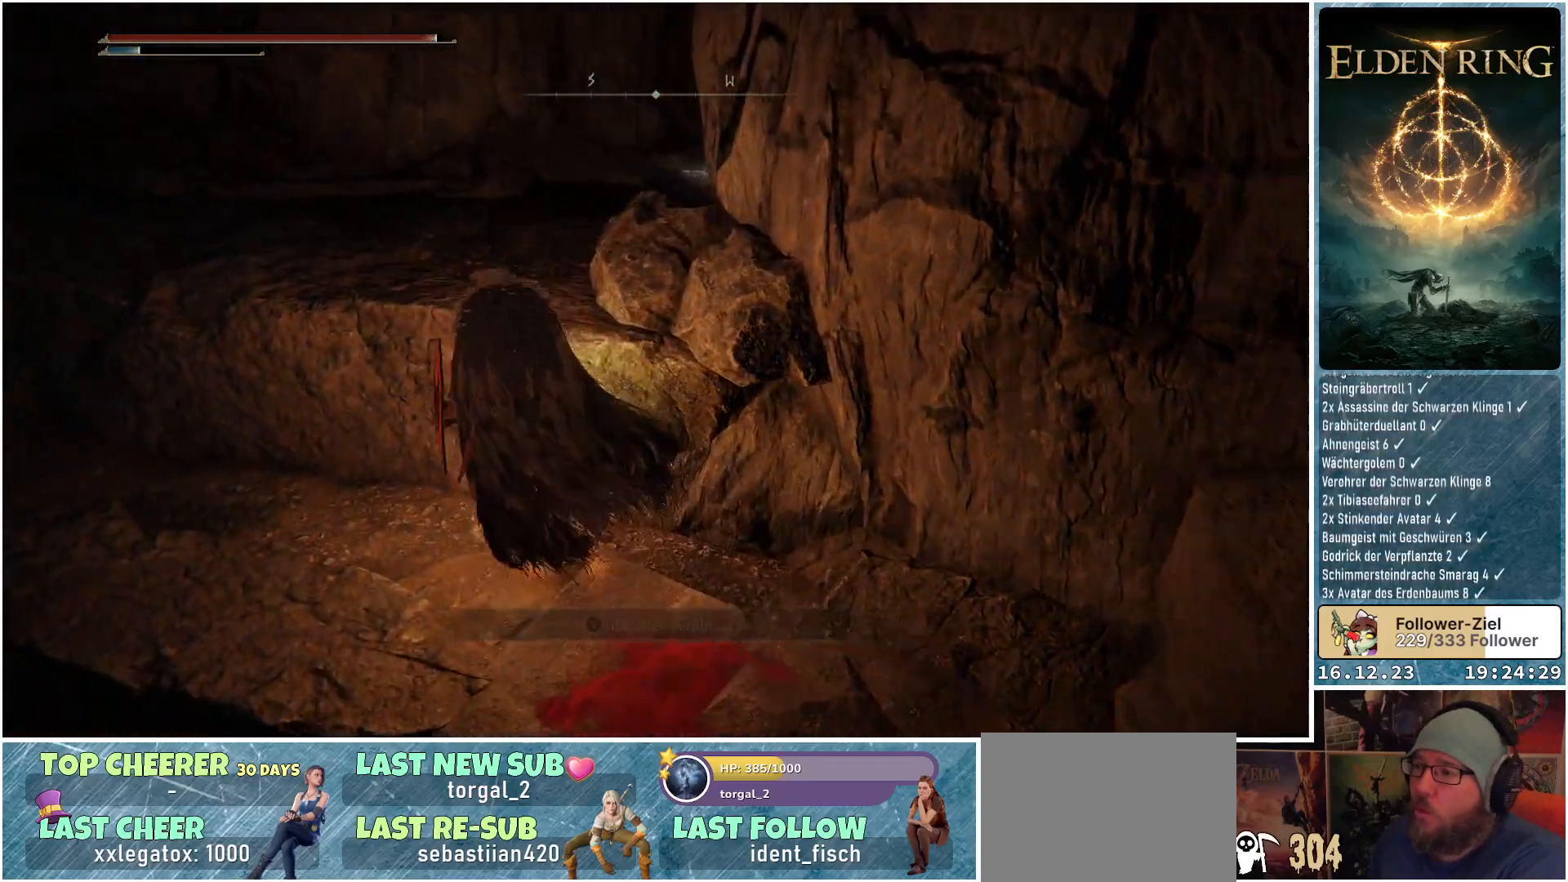
{"buttons": [], "left_stick": "up", "right_stick": "right", "events": [[33, "left_stick", "up"], [250, "right_stick", "right"]]}
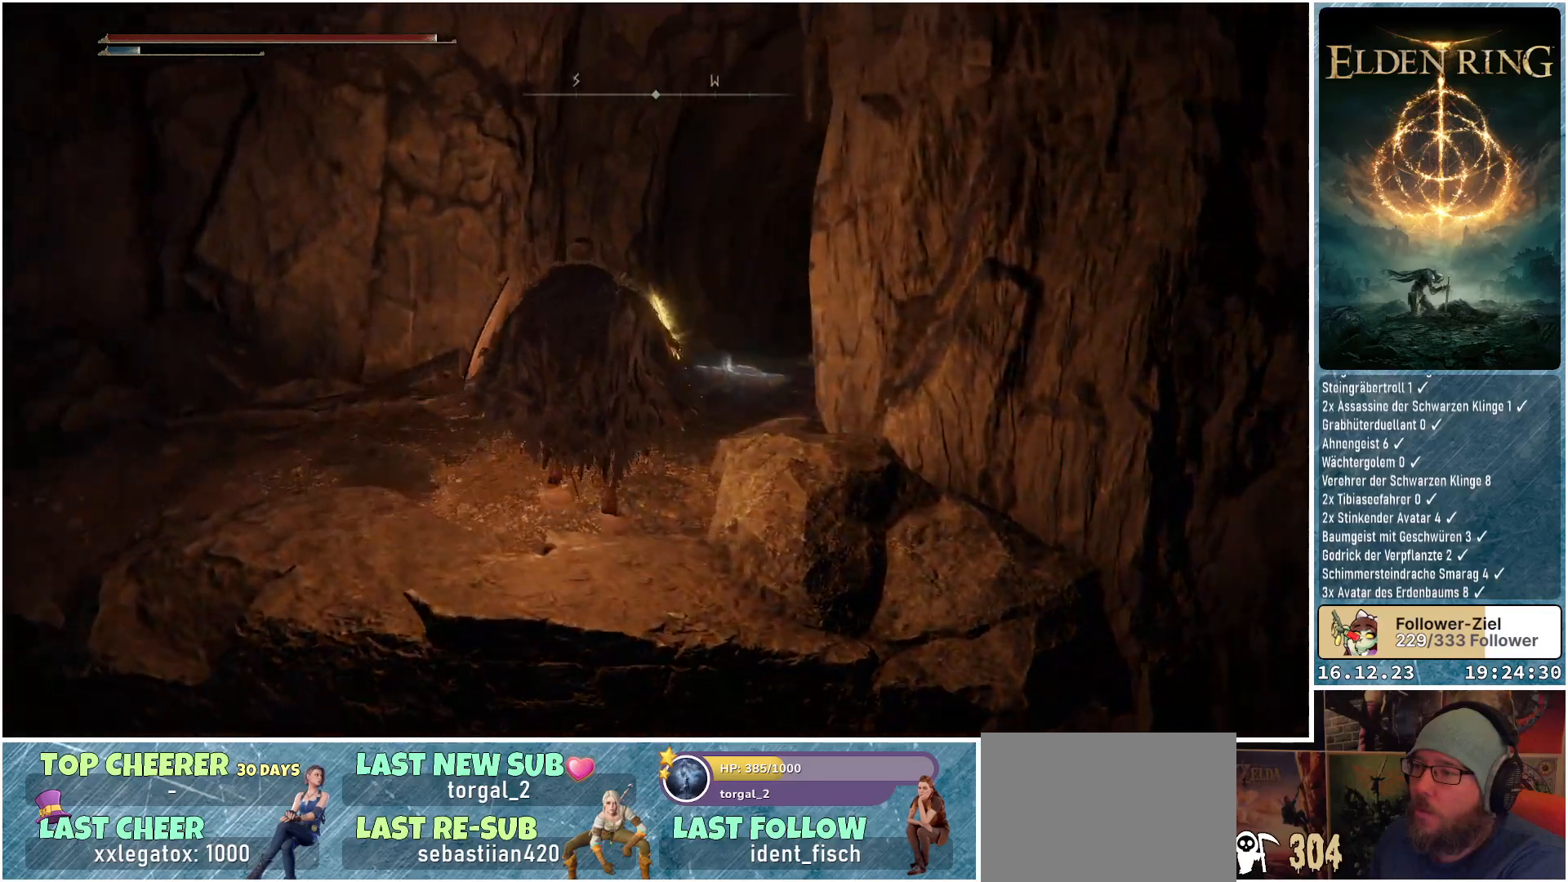
{"buttons": [], "left_stick": "up", "right_stick": "down-right", "events": [[83, "right_stick", "down-right"]]}
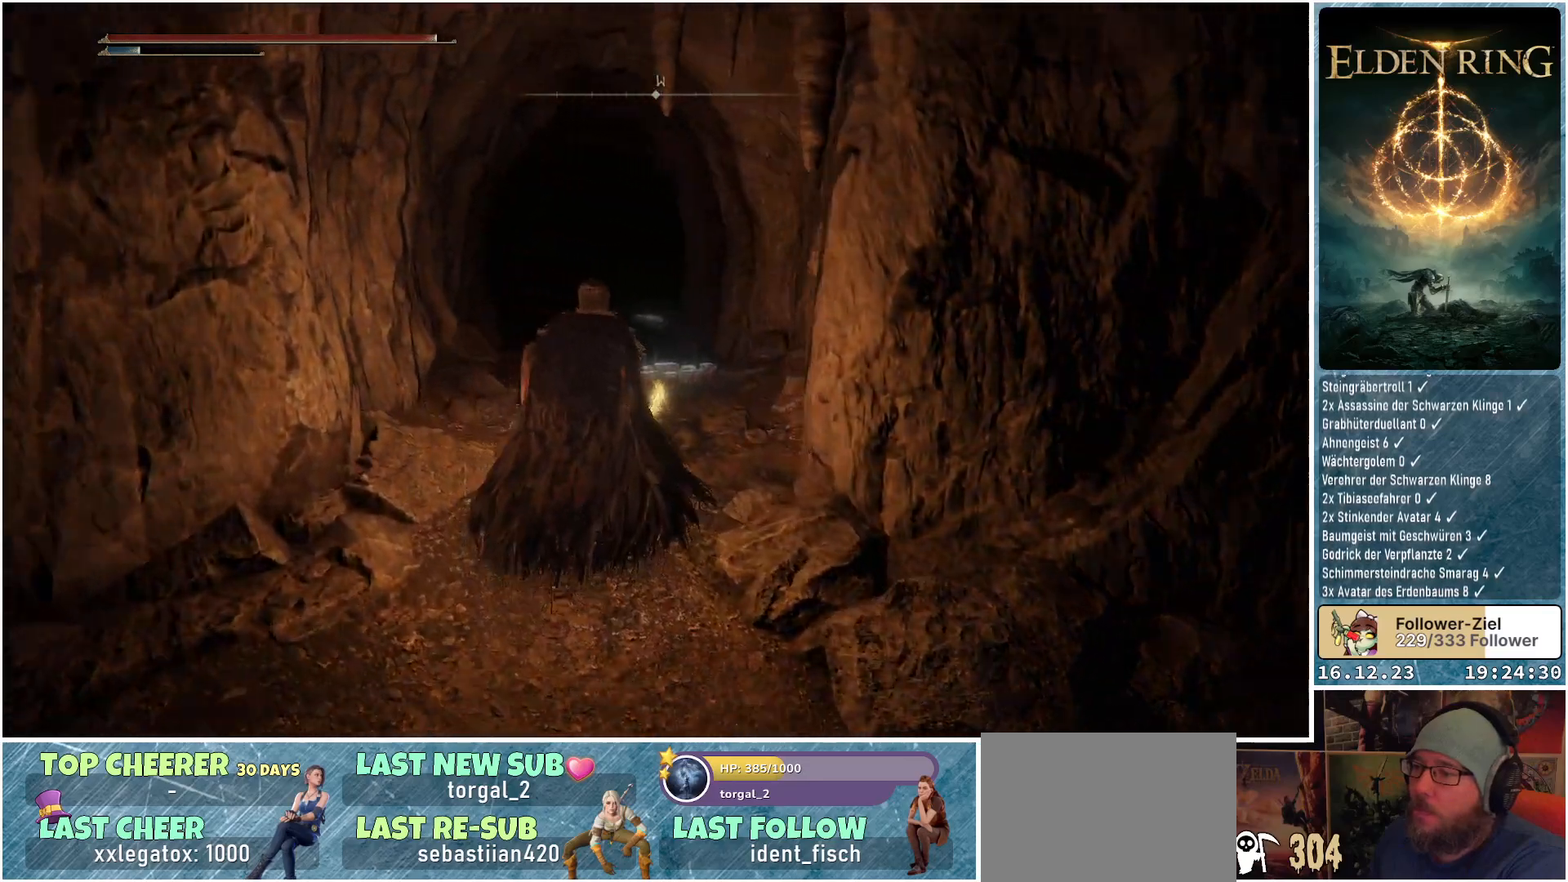
{"buttons": [], "left_stick": "up", "right_stick": "center", "events": [[117, "right_stick", "center"]]}
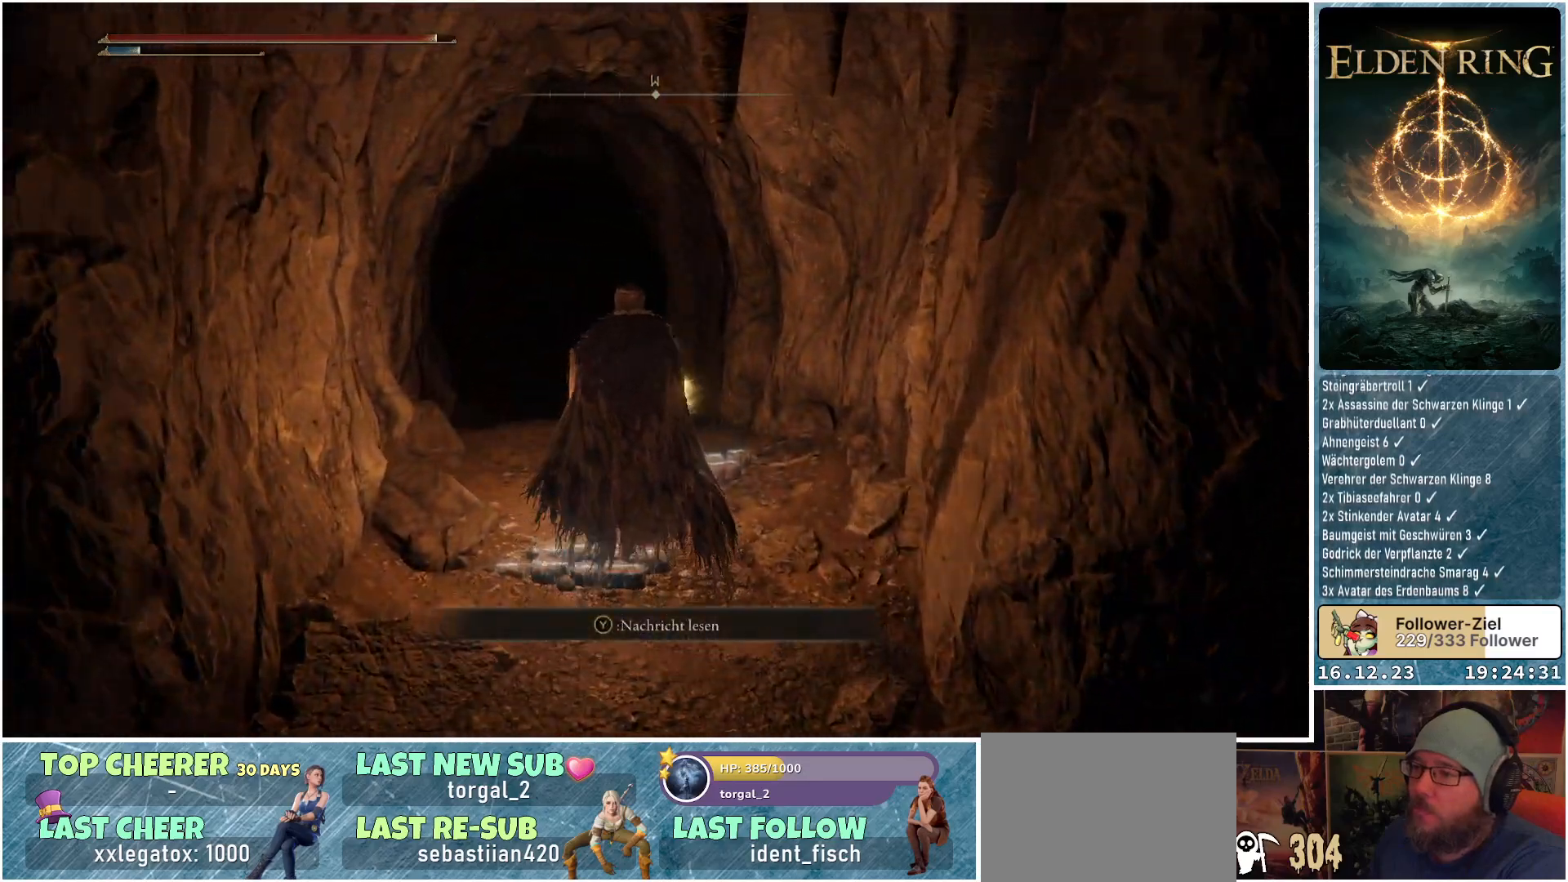
{"buttons": [], "left_stick": "up", "right_stick": "center", "events": []}
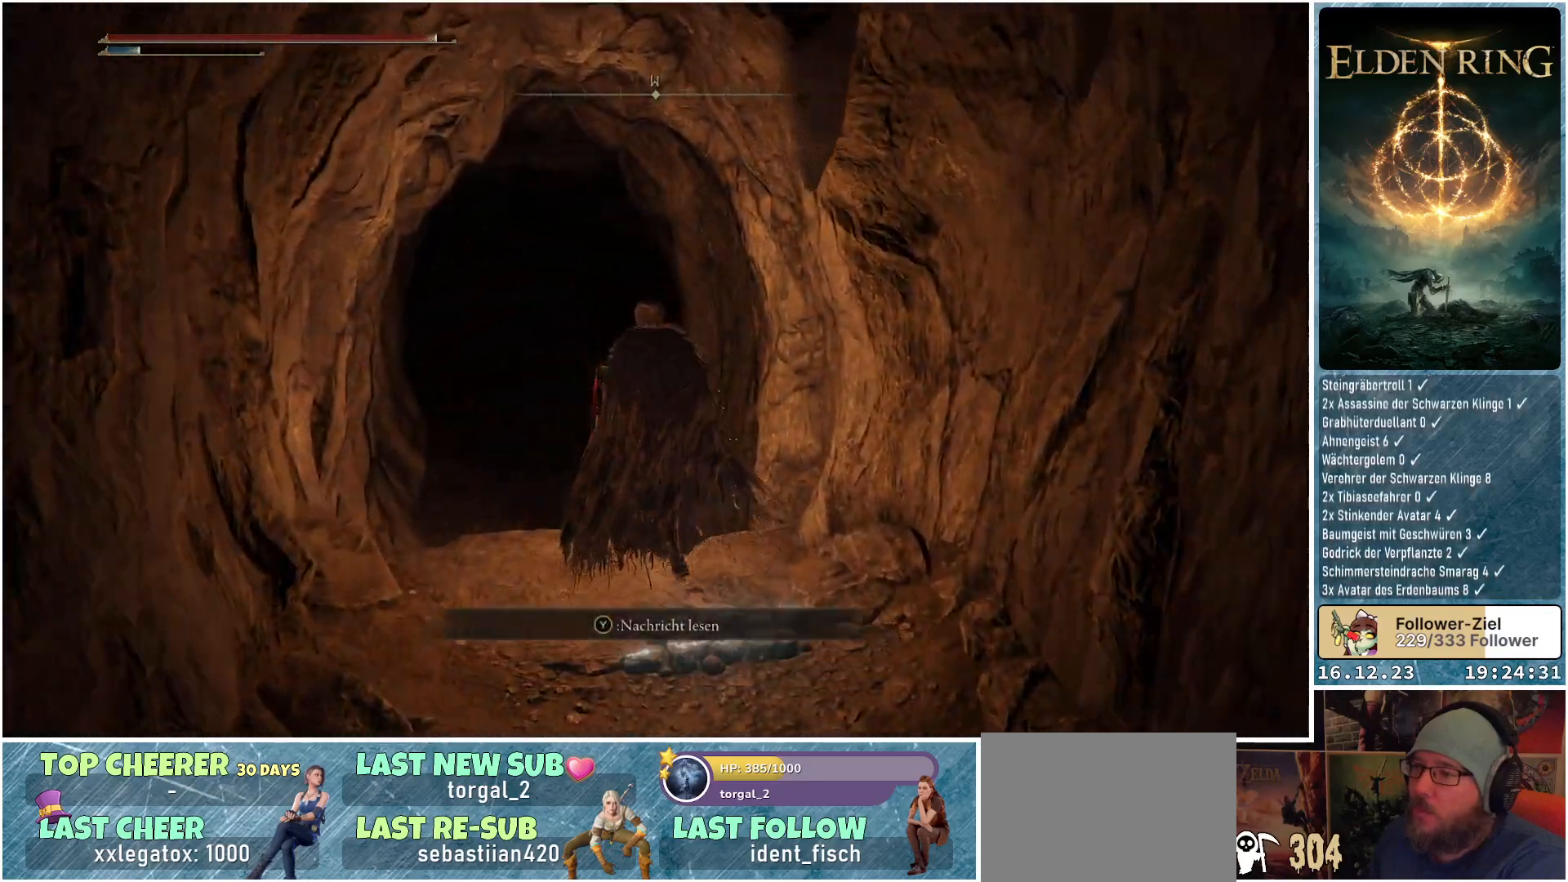
{"buttons": [], "left_stick": "up", "right_stick": "down", "events": [[50, "left_stick", "up-left"], [400, "left_stick", "up"], [450, "right_stick", "down"]]}
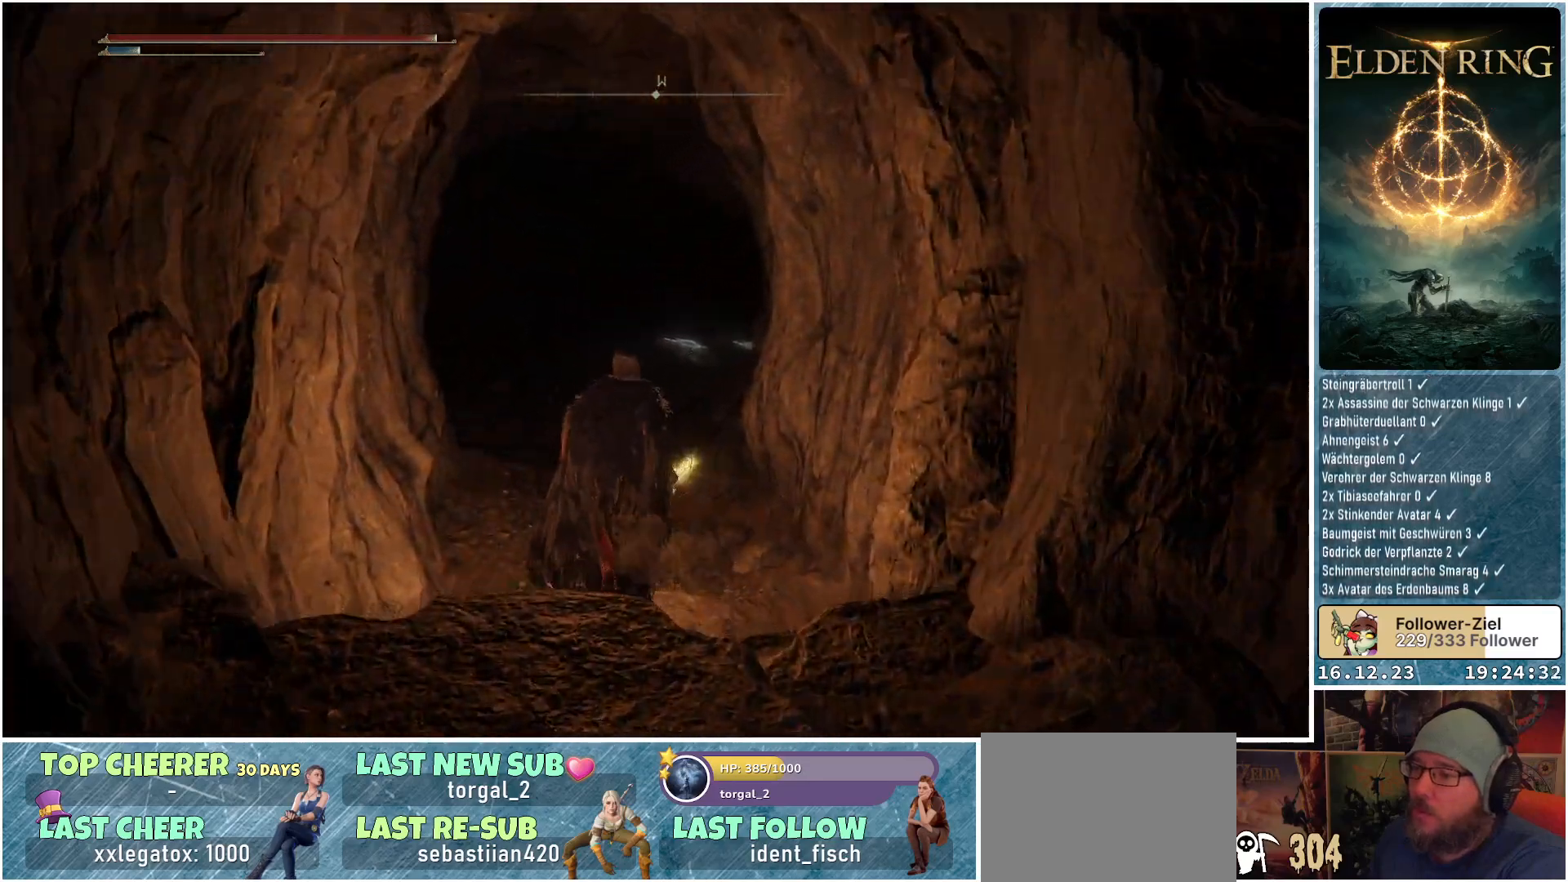
{"buttons": [], "left_stick": "up", "right_stick": "down-right", "events": [[83, "right_stick", "center"], [467, "right_stick", "down-right"]]}
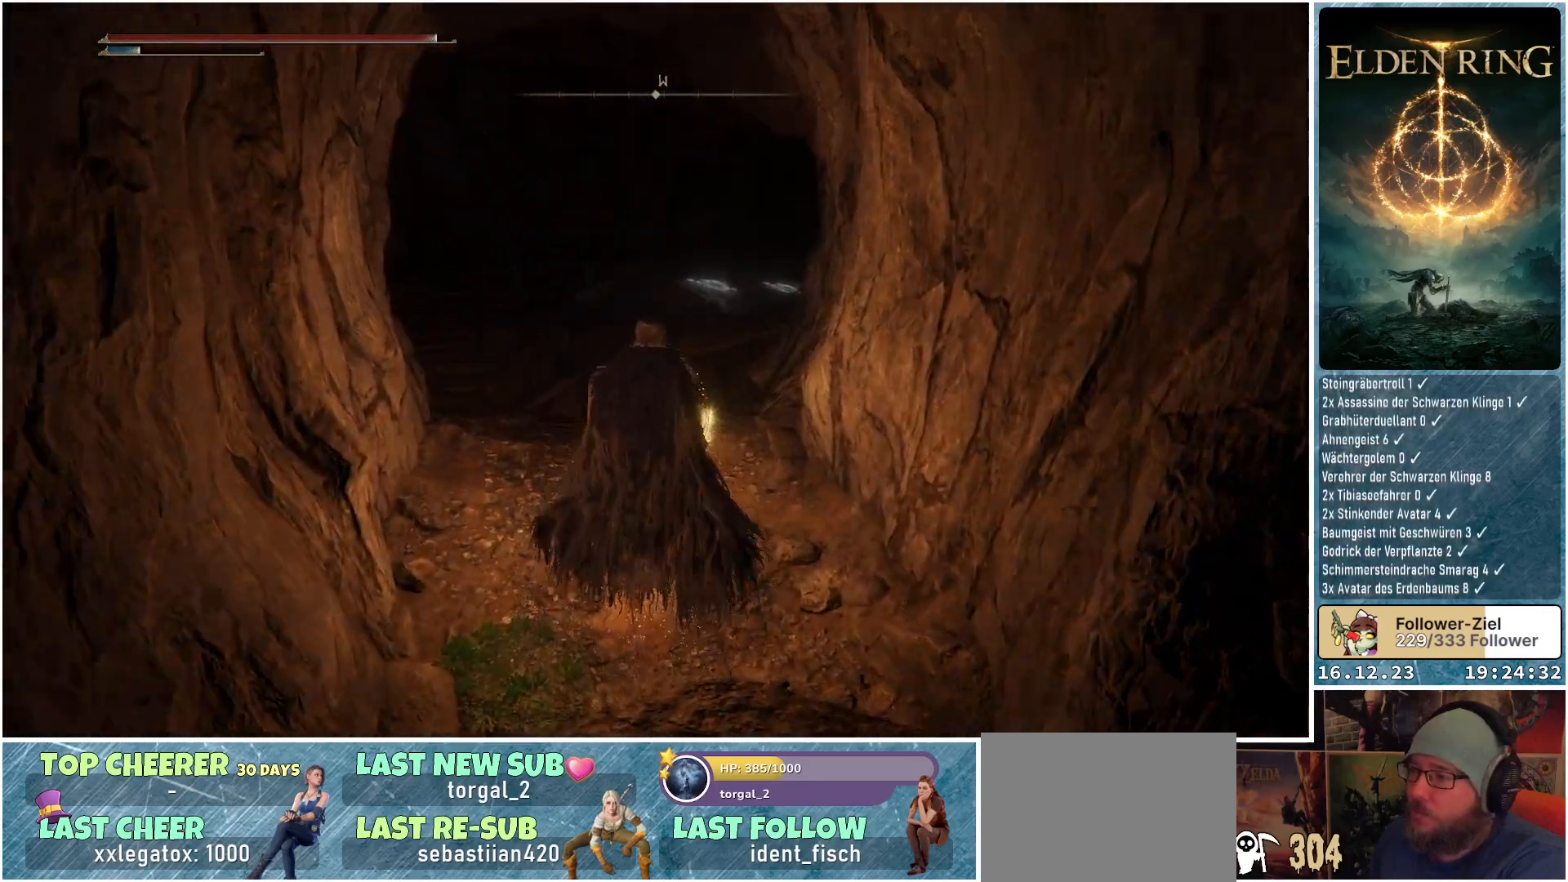
{"buttons": [], "left_stick": "up-left", "right_stick": "center", "events": [[400, "right_stick", "center"], [433, "left_stick", "up-left"]]}
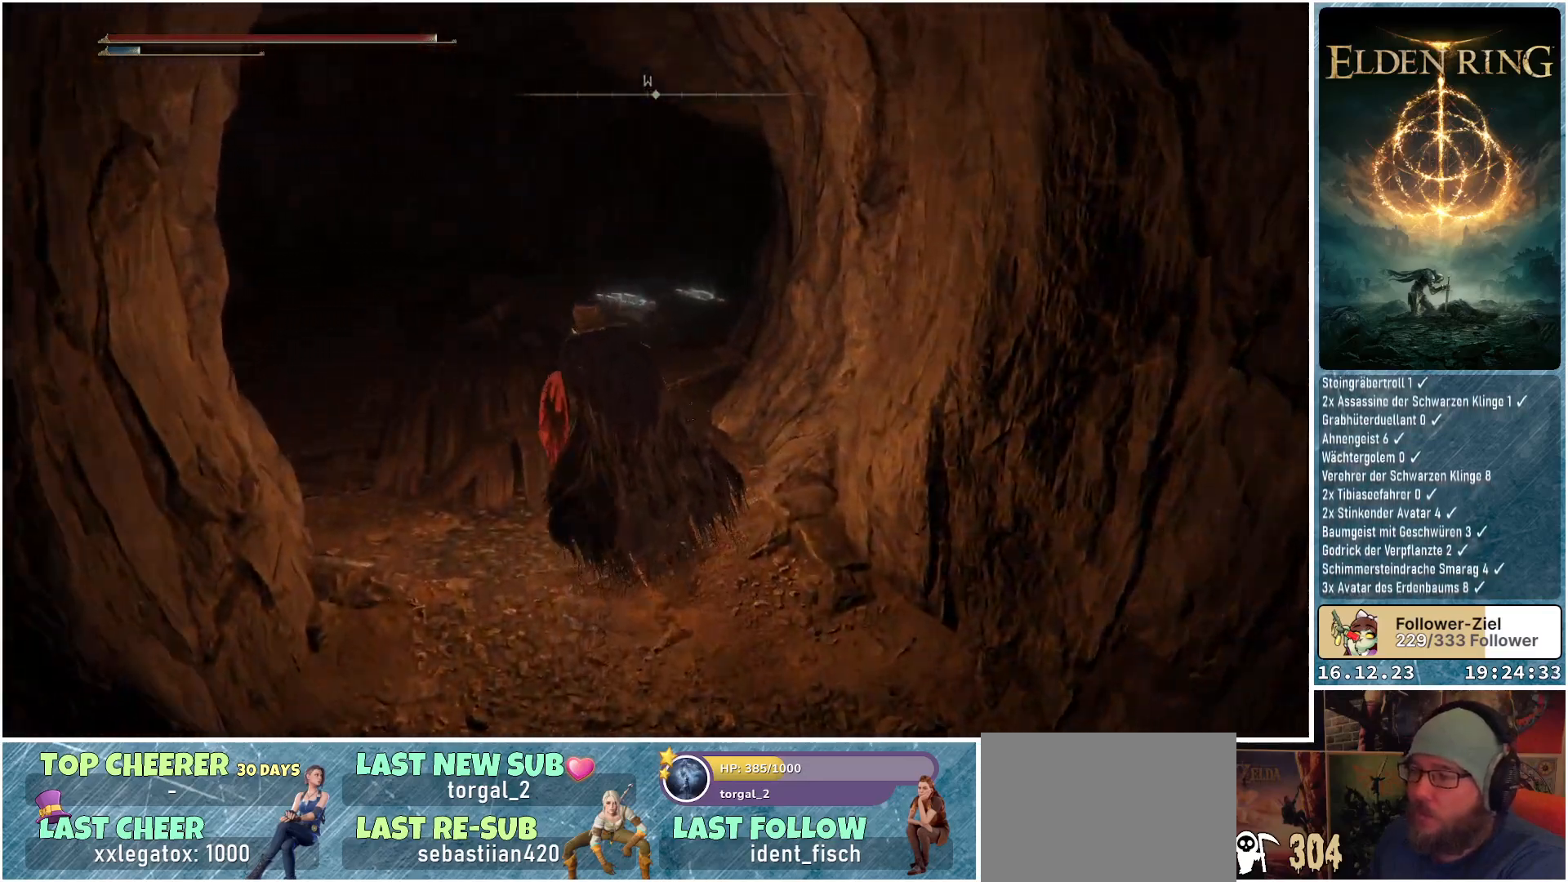
{"buttons": [], "left_stick": "up", "right_stick": "center", "events": [[117, "left_stick", "up"]]}
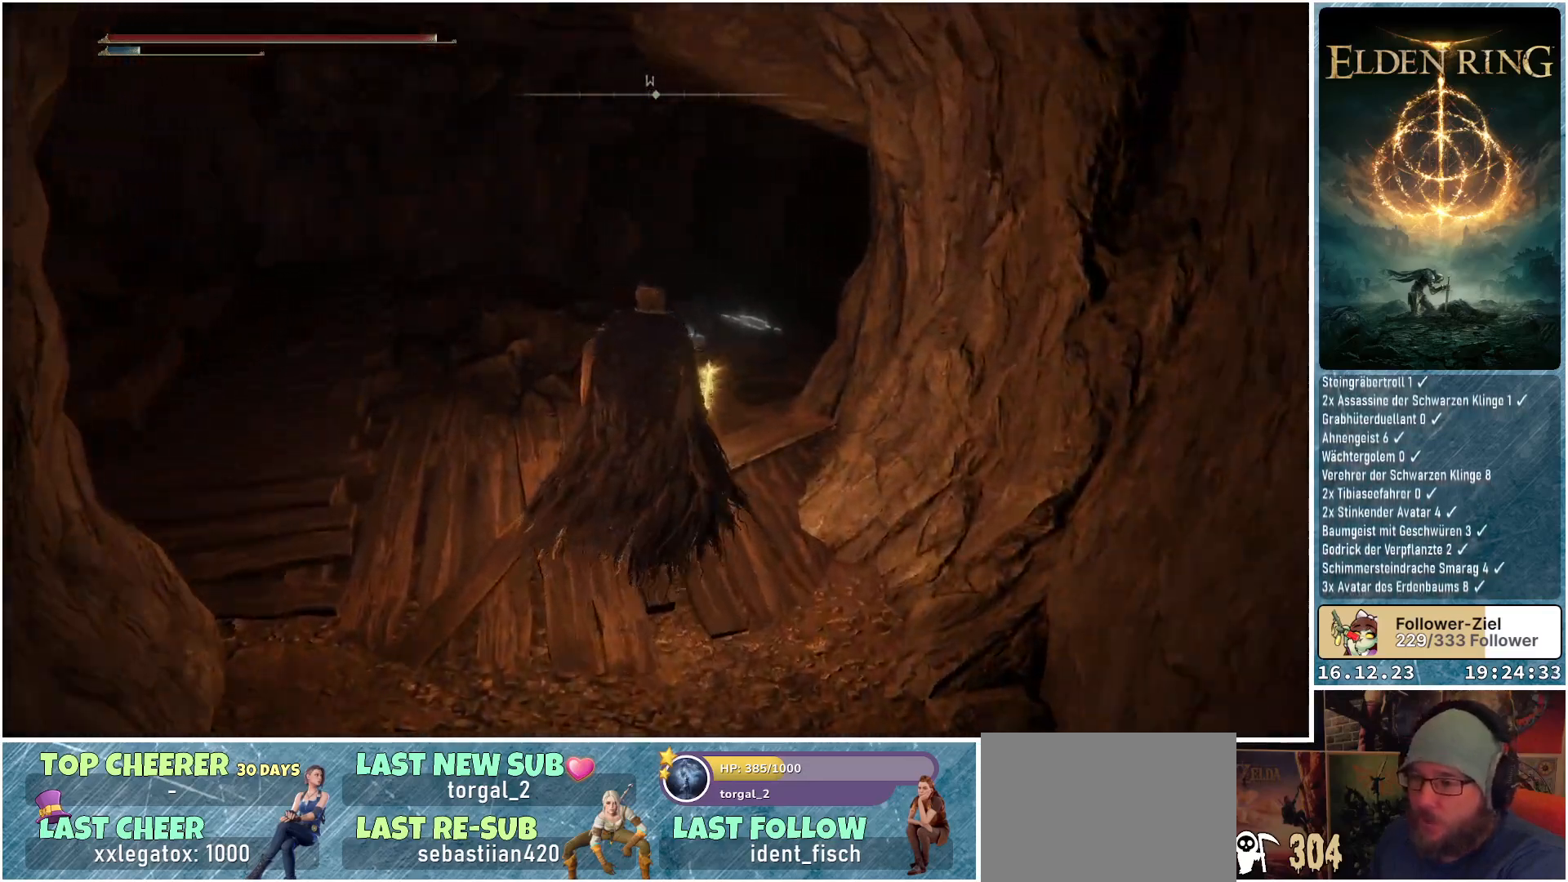
{"buttons": [], "left_stick": "up", "right_stick": "center", "events": [[117, "DPAD_DOWN", "down"], [233, "DPAD_DOWN", "up"]]}
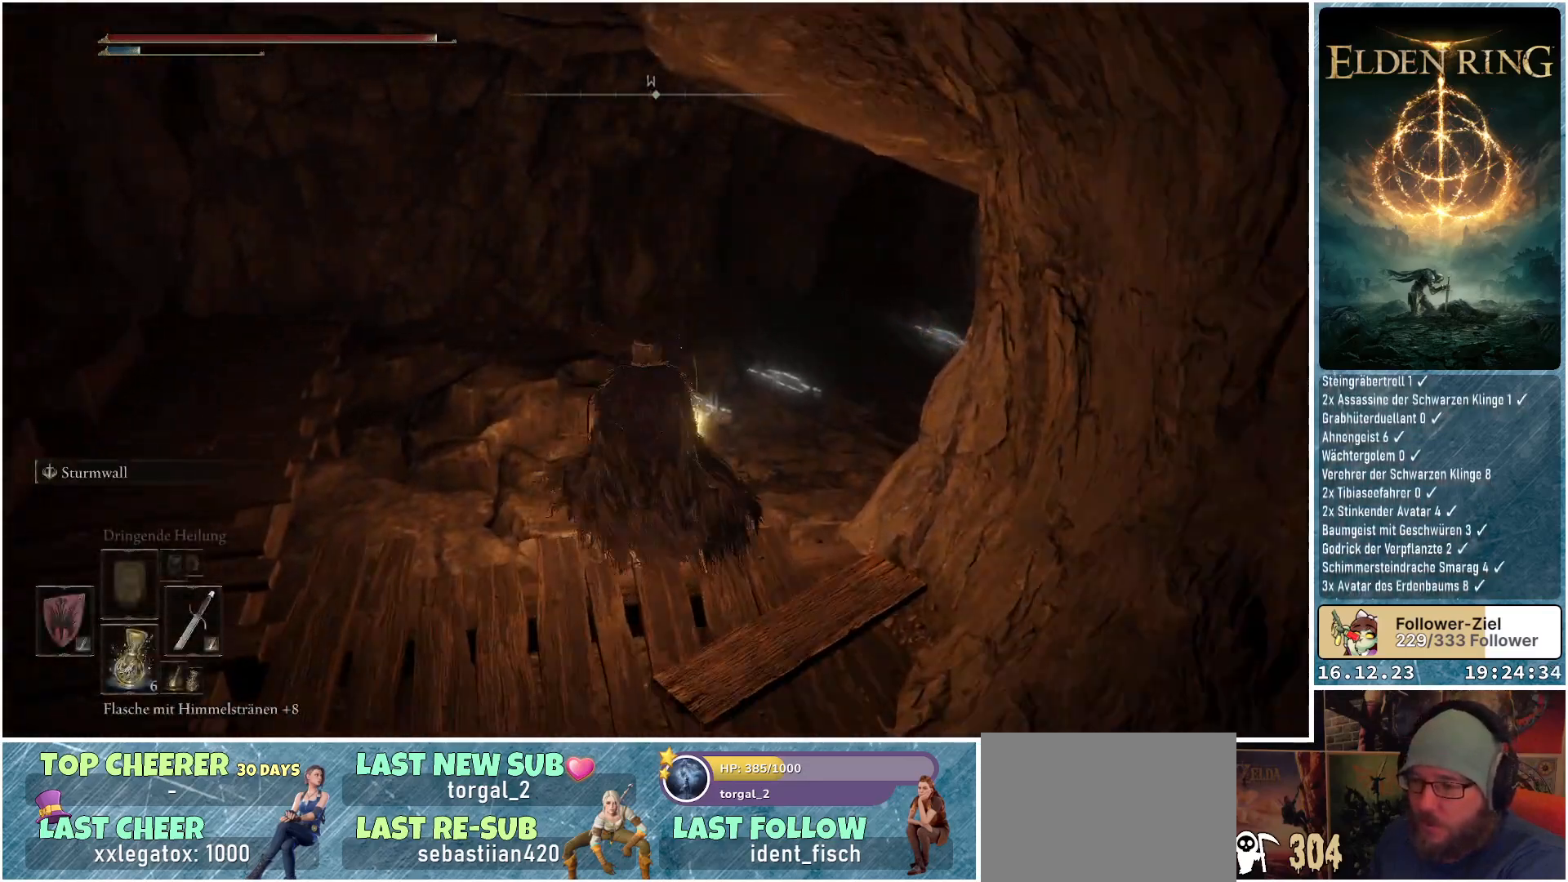
{"buttons": [], "left_stick": "up", "right_stick": "center", "events": [[350, "X", "down"], [450, "X", "up"]]}
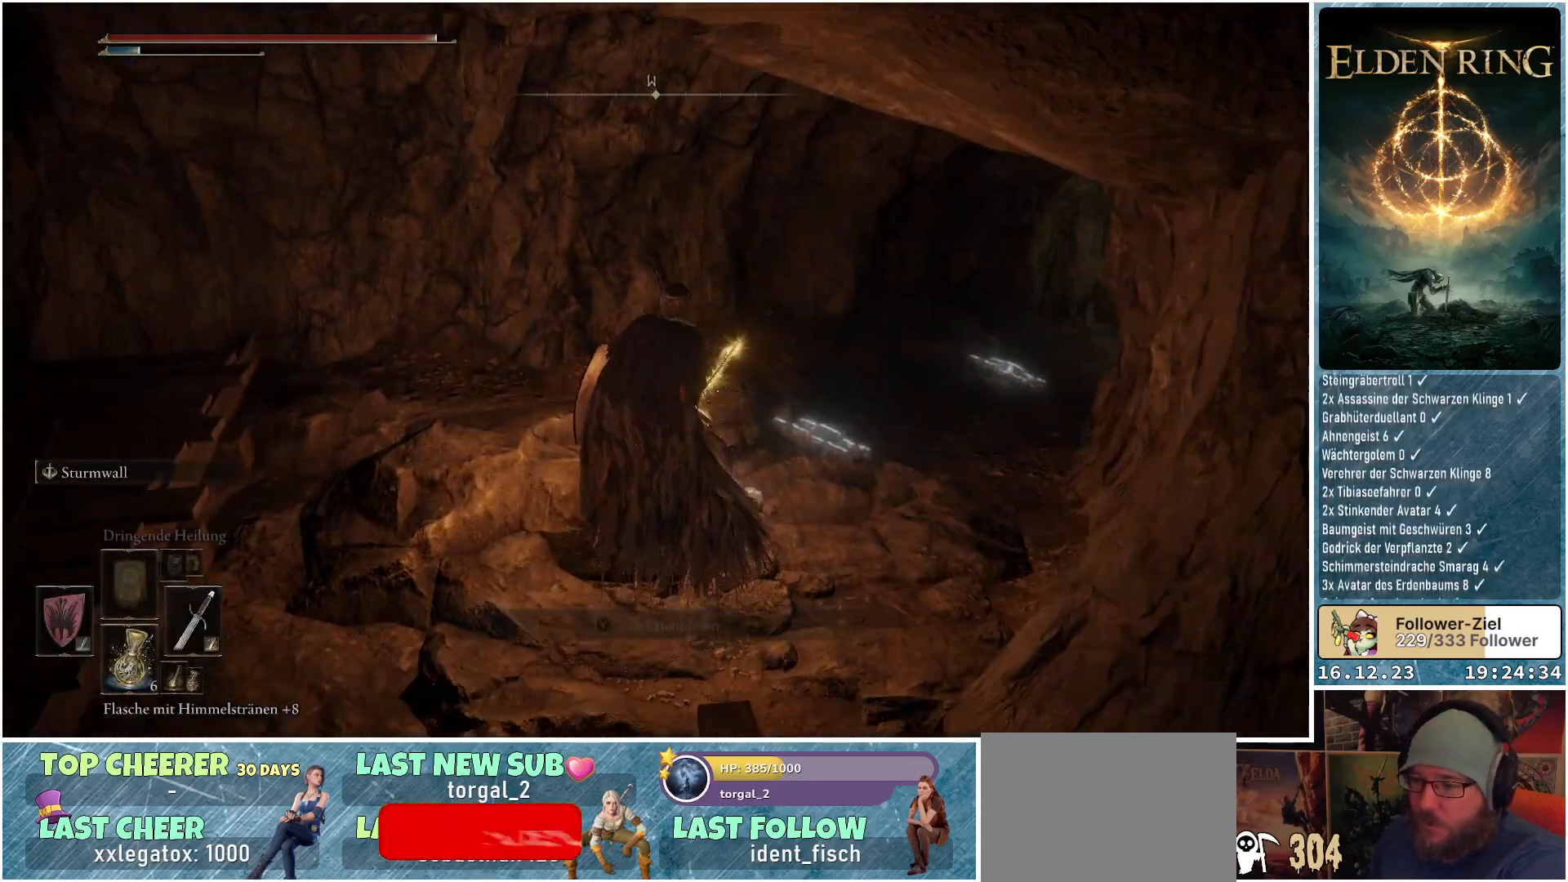
{"buttons": [], "left_stick": "up", "right_stick": "right", "events": [[233, "right_stick", "right"]]}
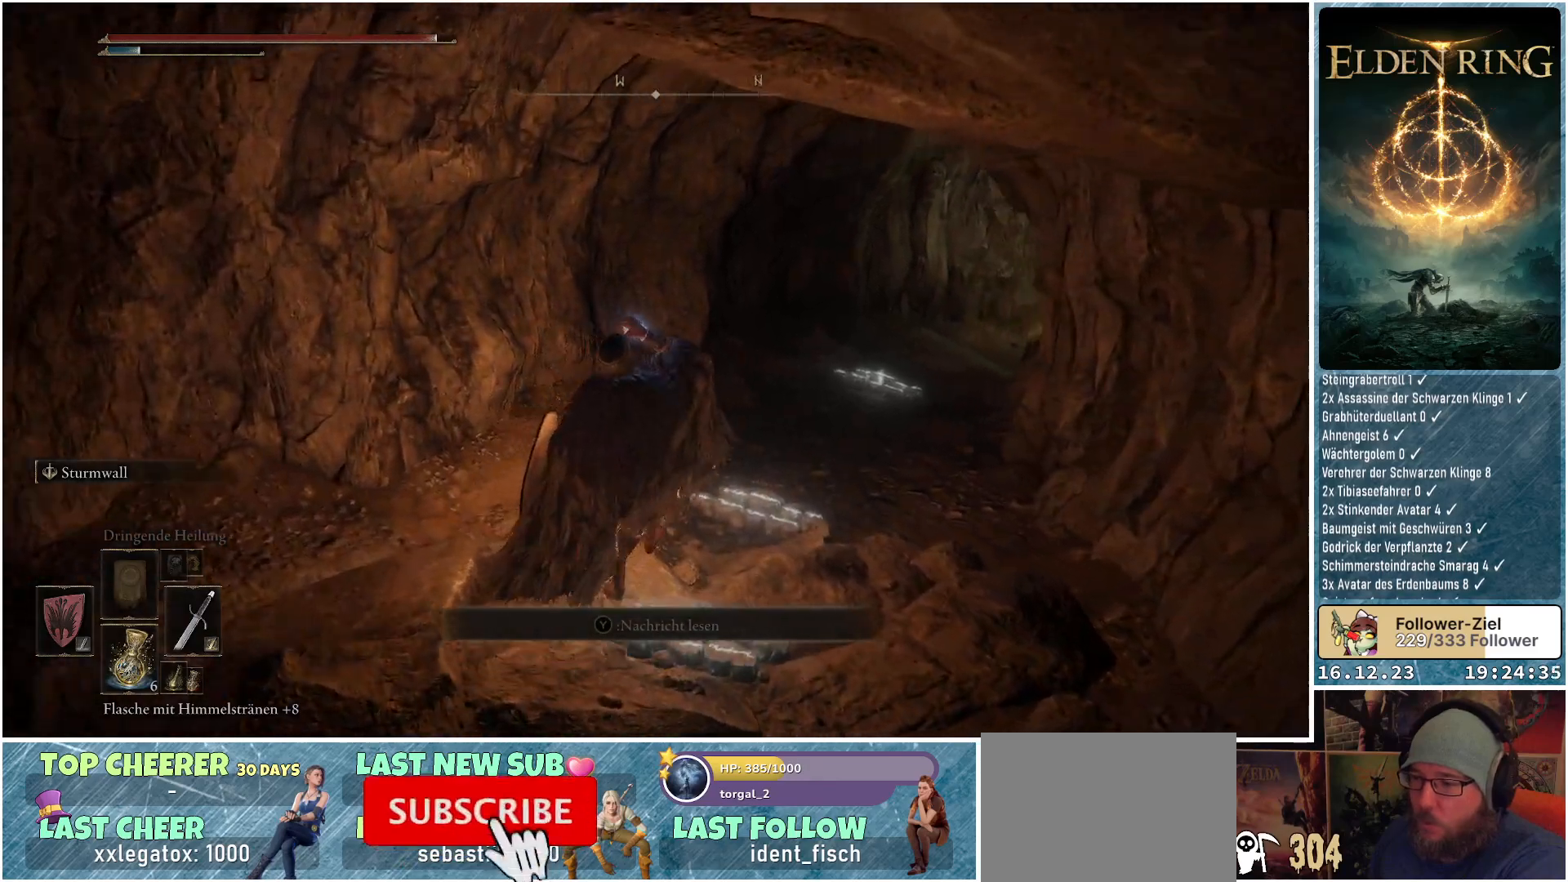
{"buttons": [], "left_stick": "up", "right_stick": "up-right", "events": [[350, "right_stick", "center"], [450, "right_stick", "up-right"]]}
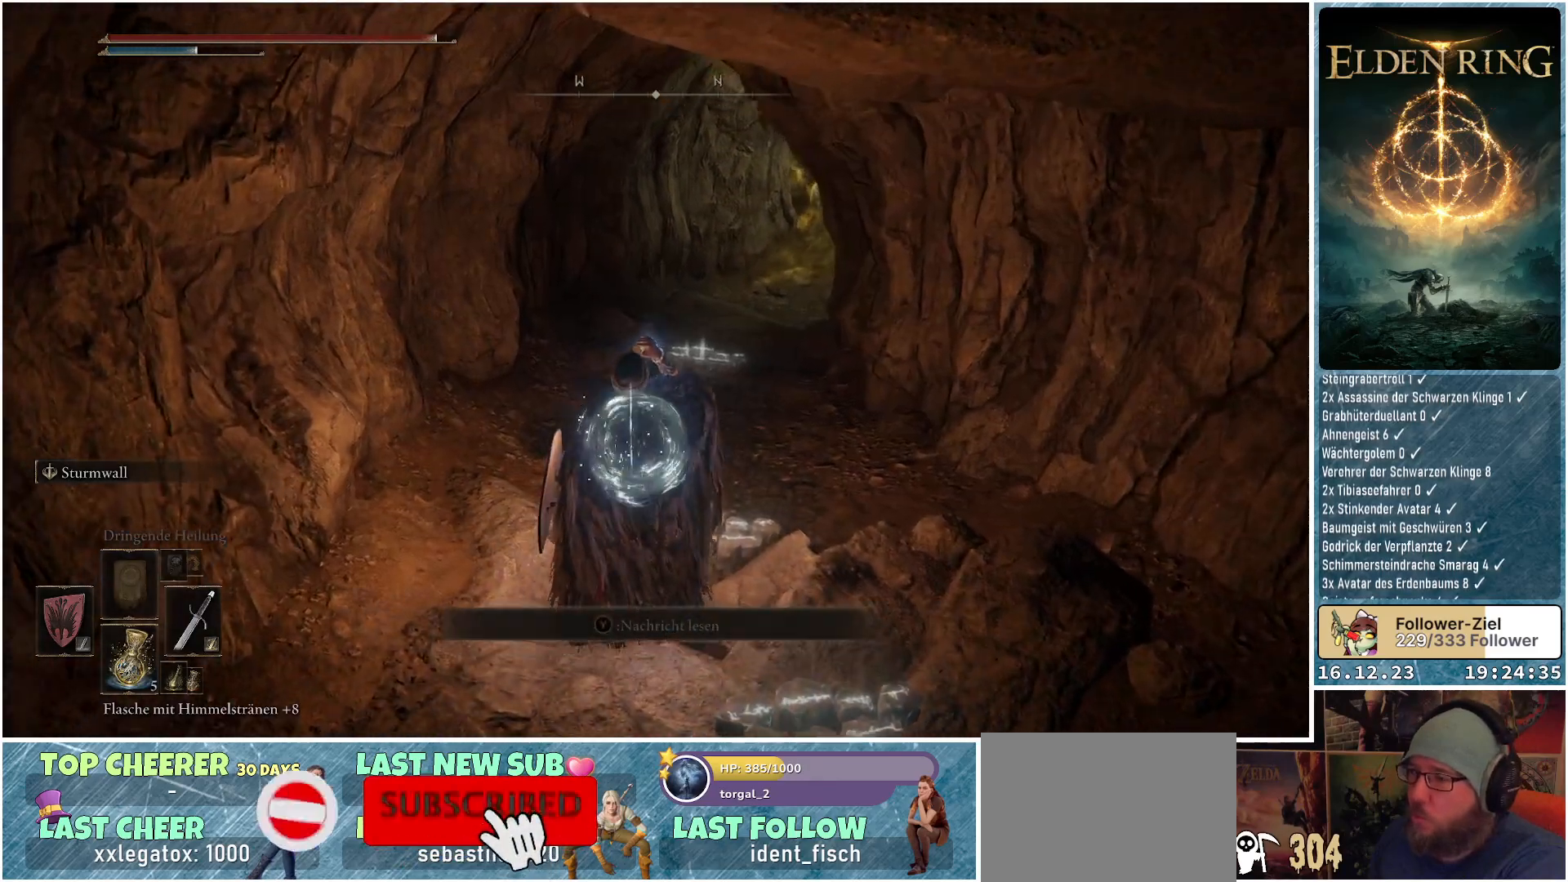
{"buttons": [], "left_stick": "up", "right_stick": "center", "events": [[133, "right_stick", "center"]]}